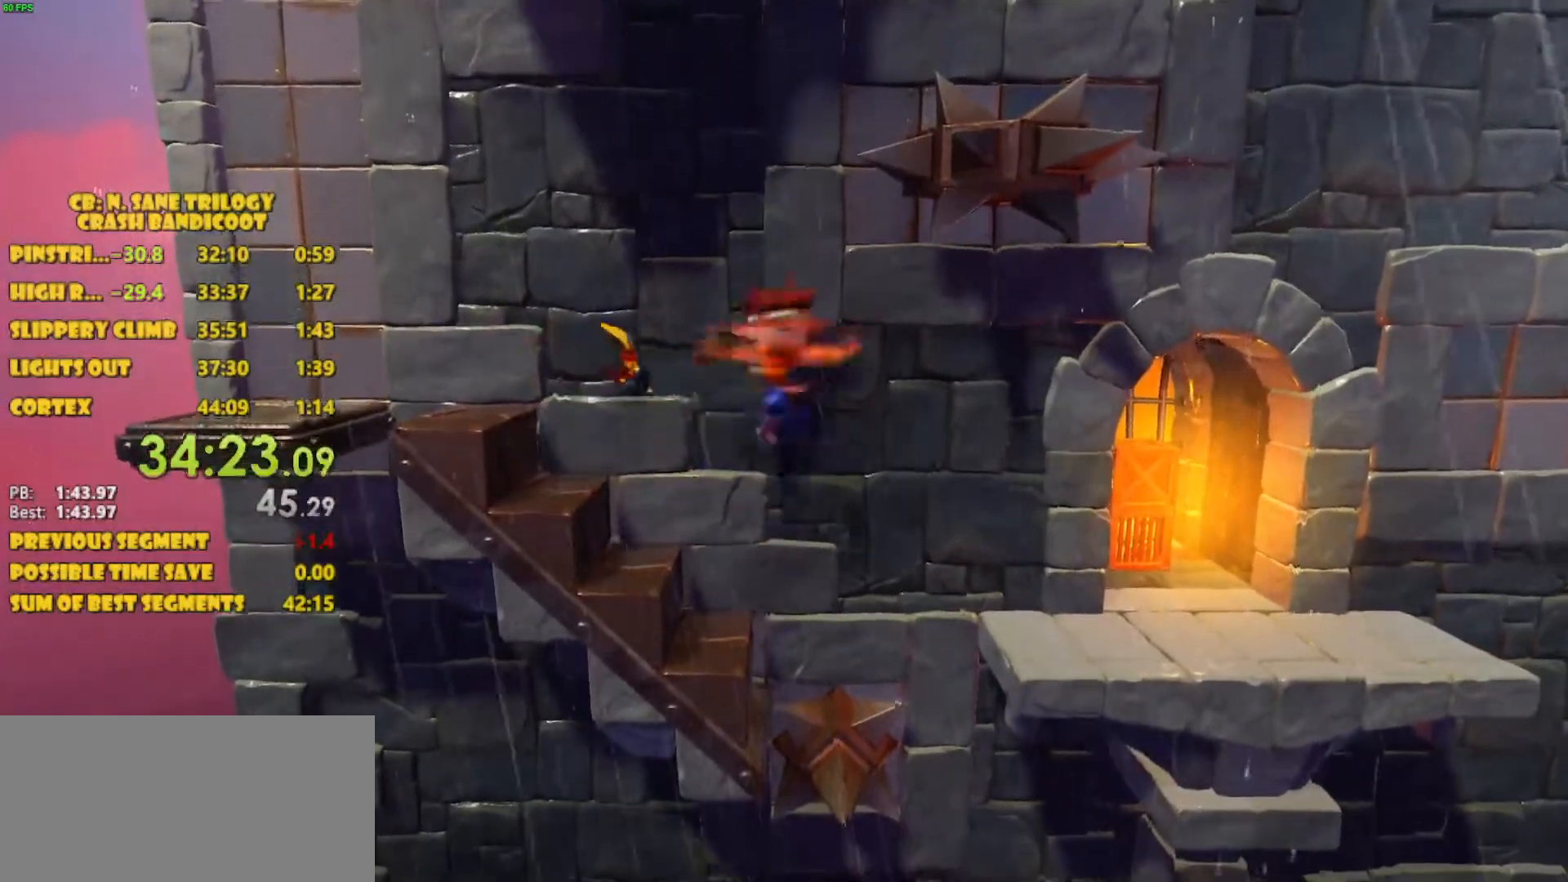
Gameplay with a controller (PlayStation layout); each line is a JSON object with the inputs held at the frame after it. "events" lists button and stick changes between this image and that frame as [ms after this image, input, new state], when the widget could be followed in between. Not read: L3 R3 right_stick.
{"buttons": ["DPAD_UP"], "left_stick": "center", "events": [[283, "DPAD_UP", "down"], [333, "CROSS", "up"], [333, "DPAD_RIGHT", "up"], [333, "SQUARE", "up"], [433, "CROSS", "down"], [500, "CROSS", "up"]]}
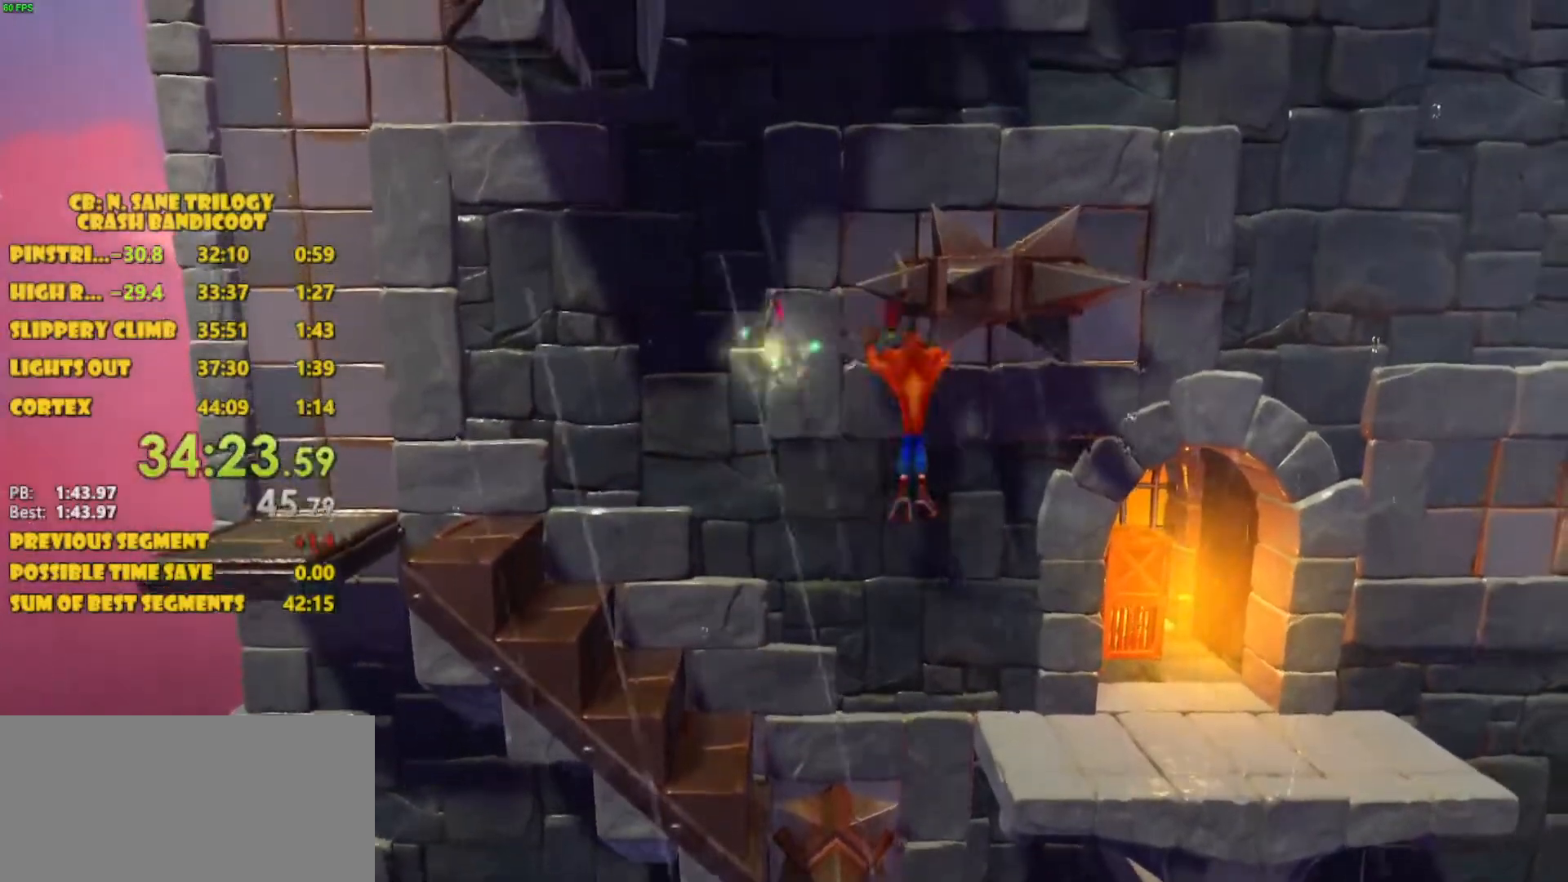
{"buttons": ["DPAD_UP"], "left_stick": "center", "events": [[33, "CROSS", "down"], [100, "CROSS", "up"], [117, "CROSS", "down"], [167, "CROSS", "up"], [233, "CROSS", "down"], [233, "DPAD_RIGHT", "down"], [267, "CROSS", "up"], [300, "CROSS", "down"], [383, "CROSS", "up"], [500, "DPAD_RIGHT", "up"]]}
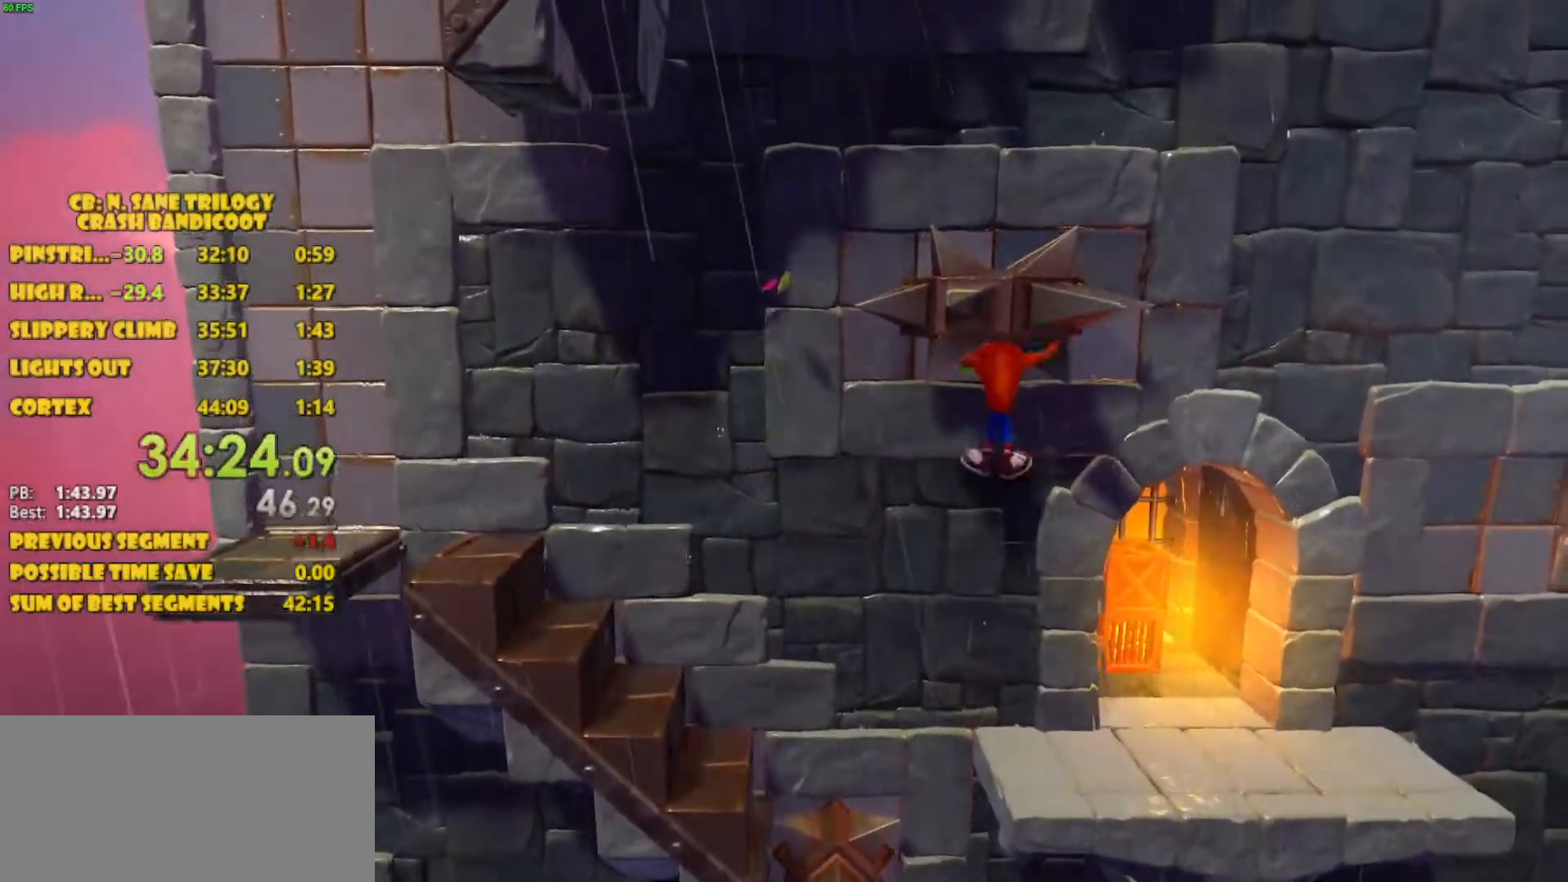
{"buttons": ["DPAD_DOWN"], "left_stick": "center", "events": [[33, "DPAD_UP", "up"], [117, "DPAD_DOWN", "down"]]}
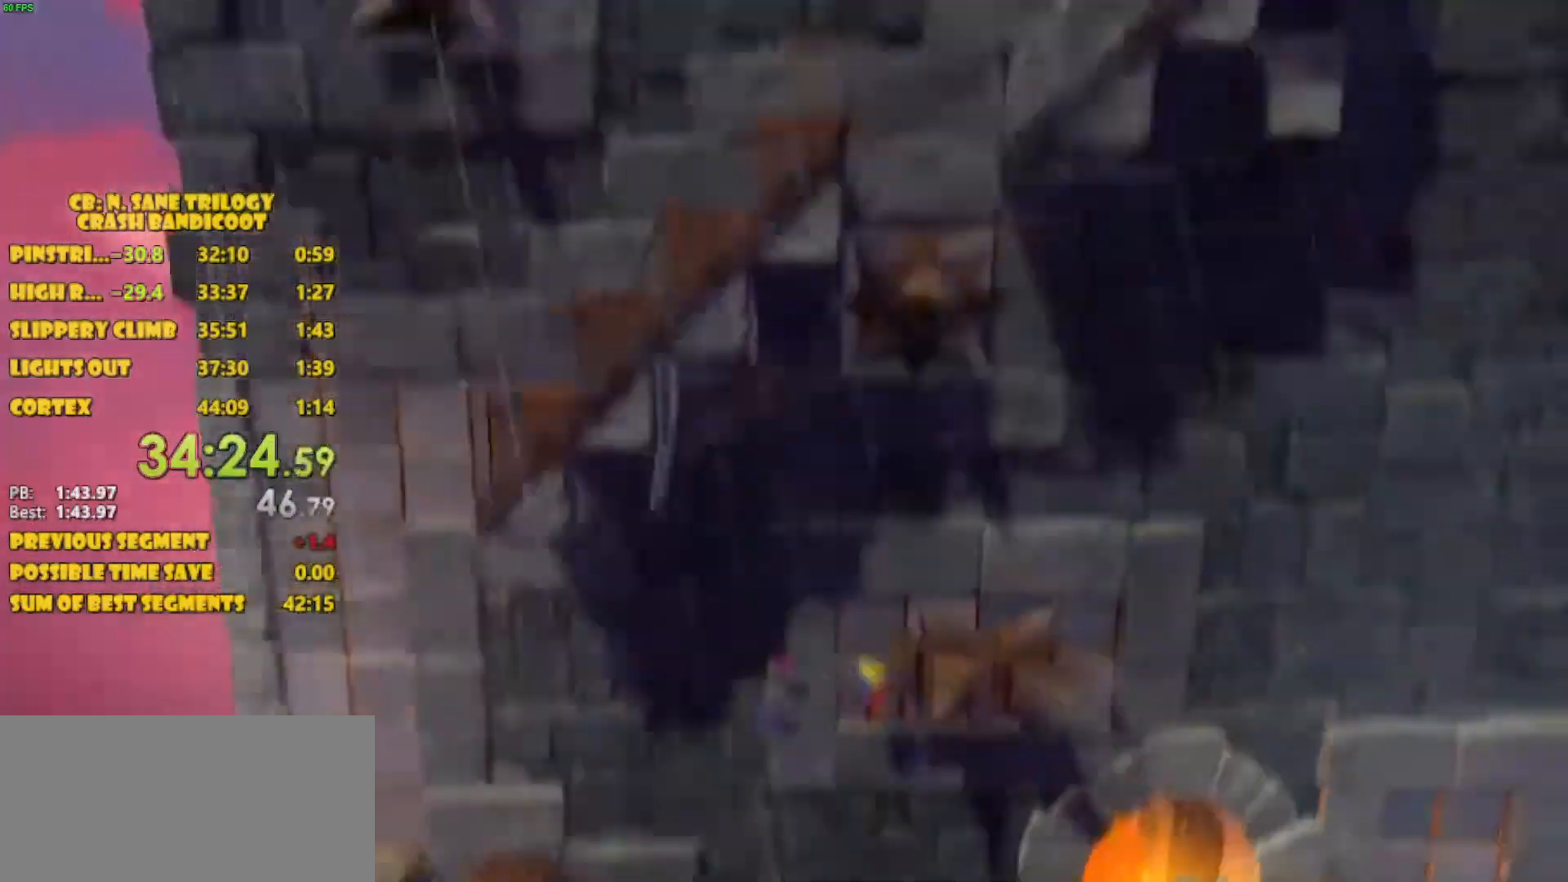
{"buttons": ["DPAD_UP", "DPAD_RIGHT"], "left_stick": "center", "events": [[383, "DPAD_DOWN", "up"], [500, "DPAD_RIGHT", "down"], [500, "DPAD_UP", "down"]]}
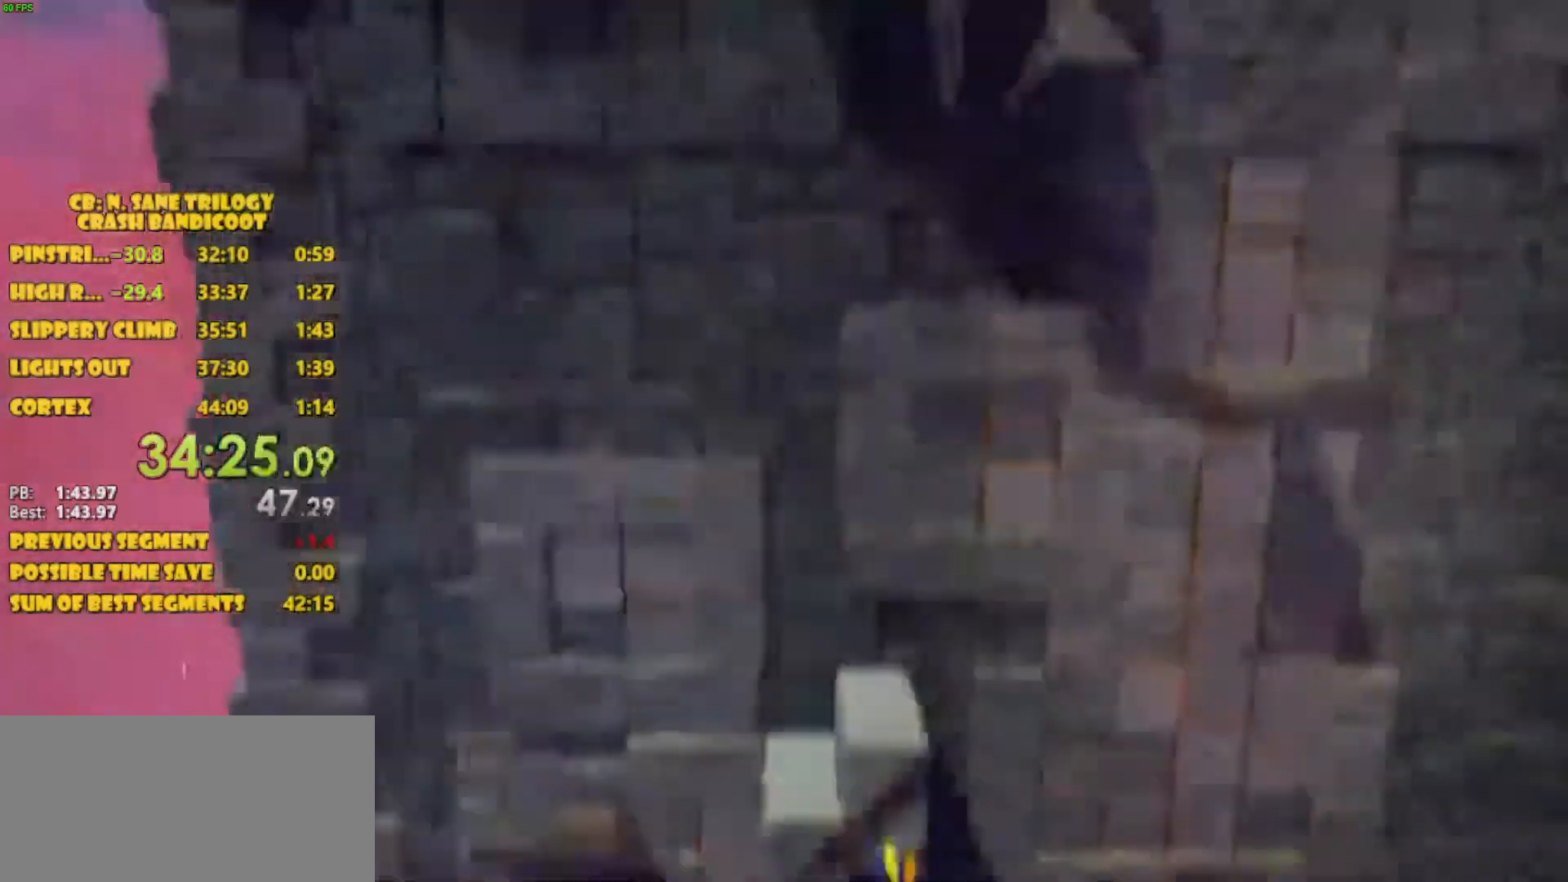
{"buttons": ["DPAD_UP", "DPAD_RIGHT"], "left_stick": "center", "events": []}
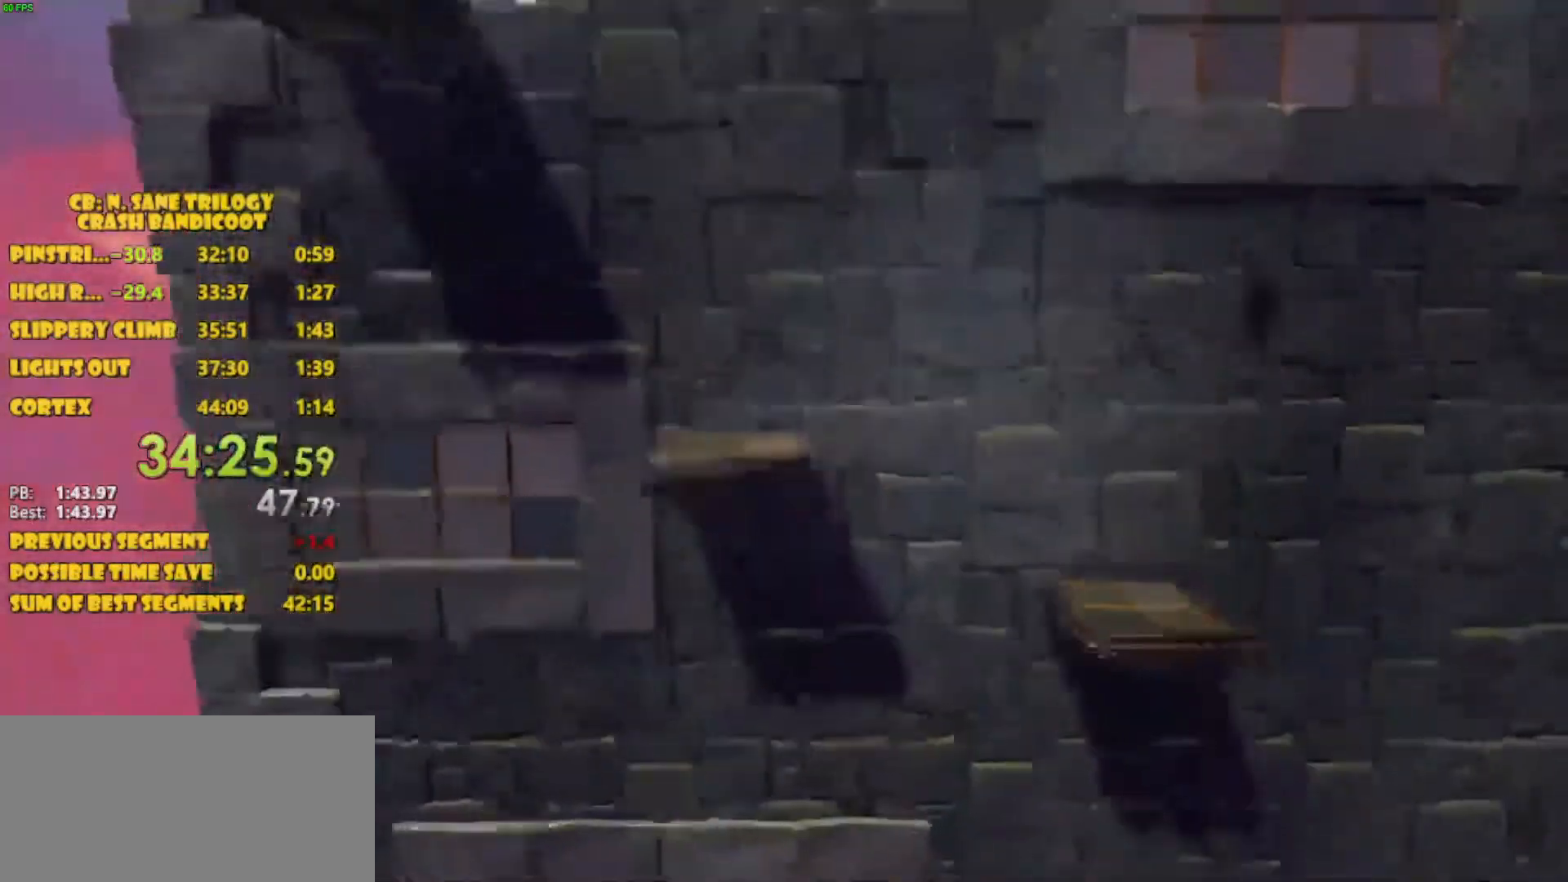
{"buttons": ["DPAD_UP", "DPAD_RIGHT"], "left_stick": "center", "events": []}
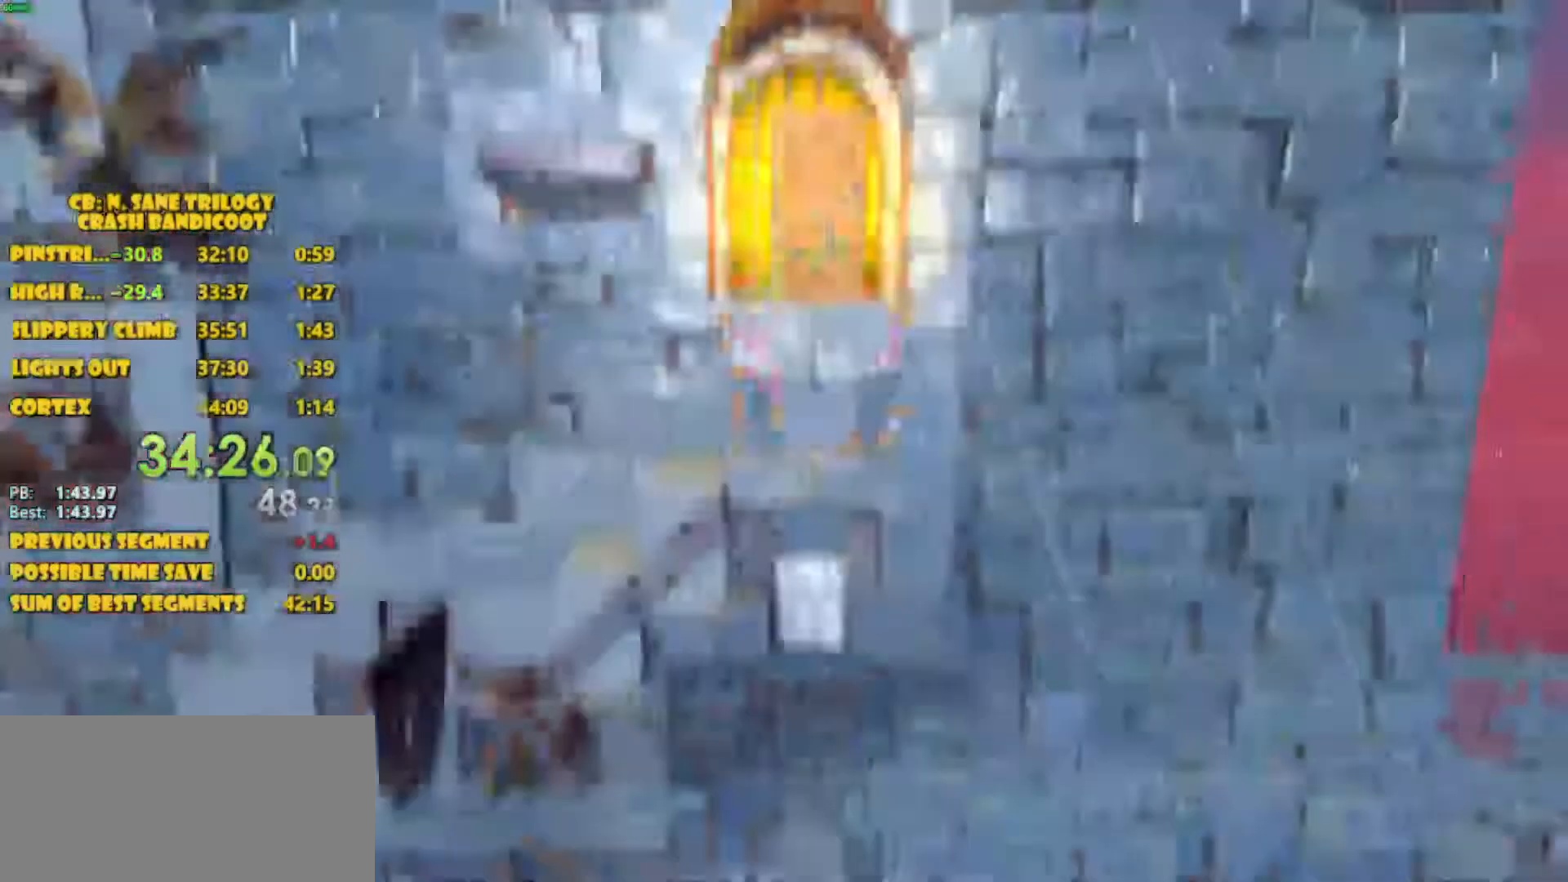
{"buttons": ["DPAD_UP", "DPAD_RIGHT"], "left_stick": "center", "events": []}
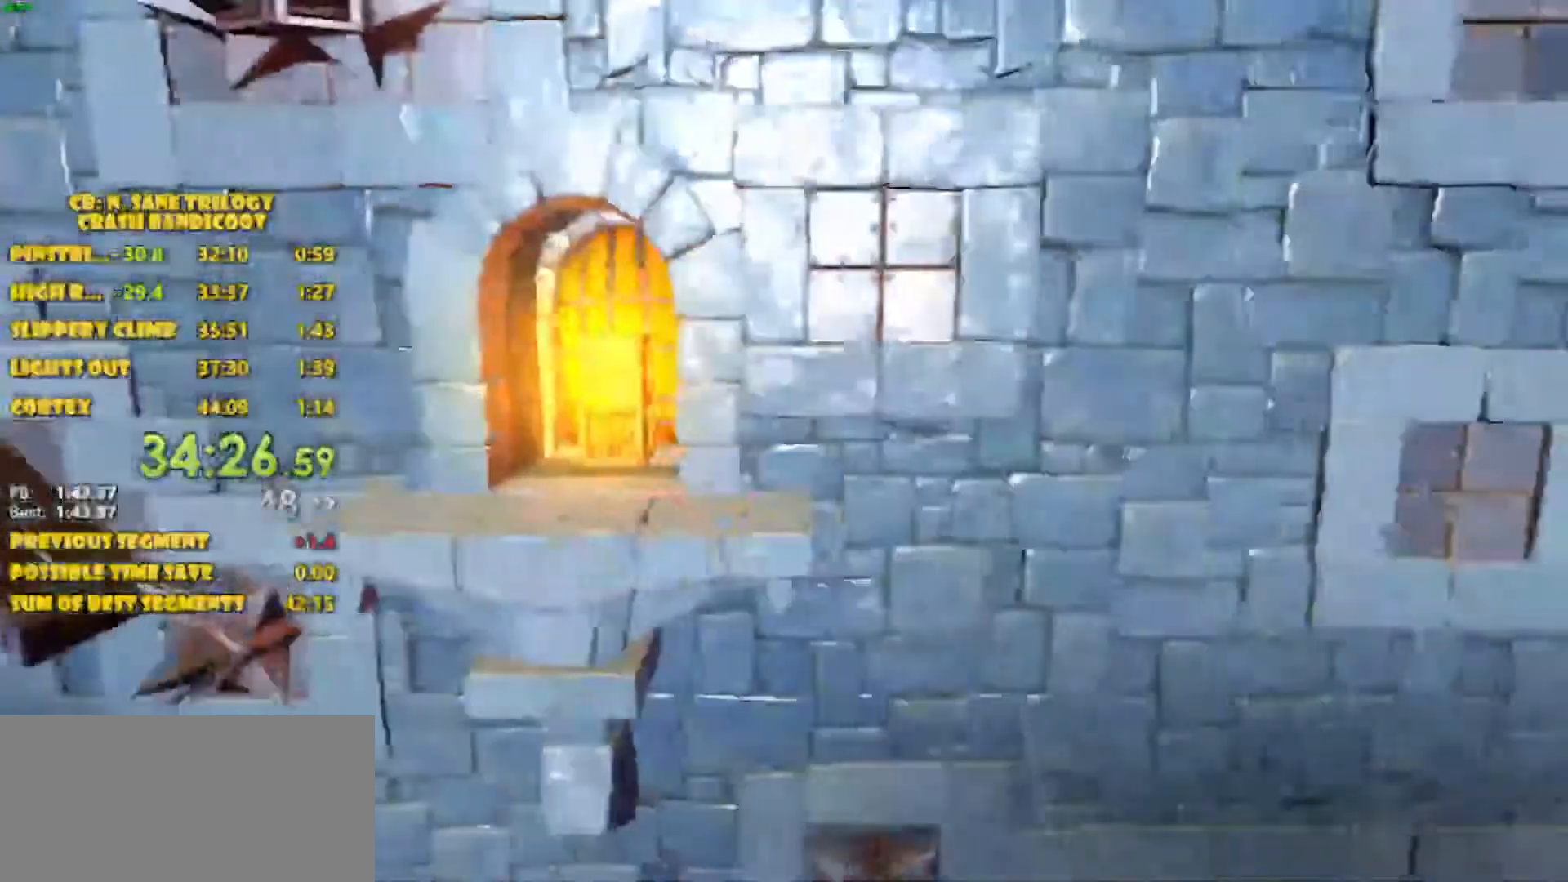
{"buttons": ["DPAD_RIGHT"], "left_stick": "center", "events": [[350, "DPAD_UP", "up"]]}
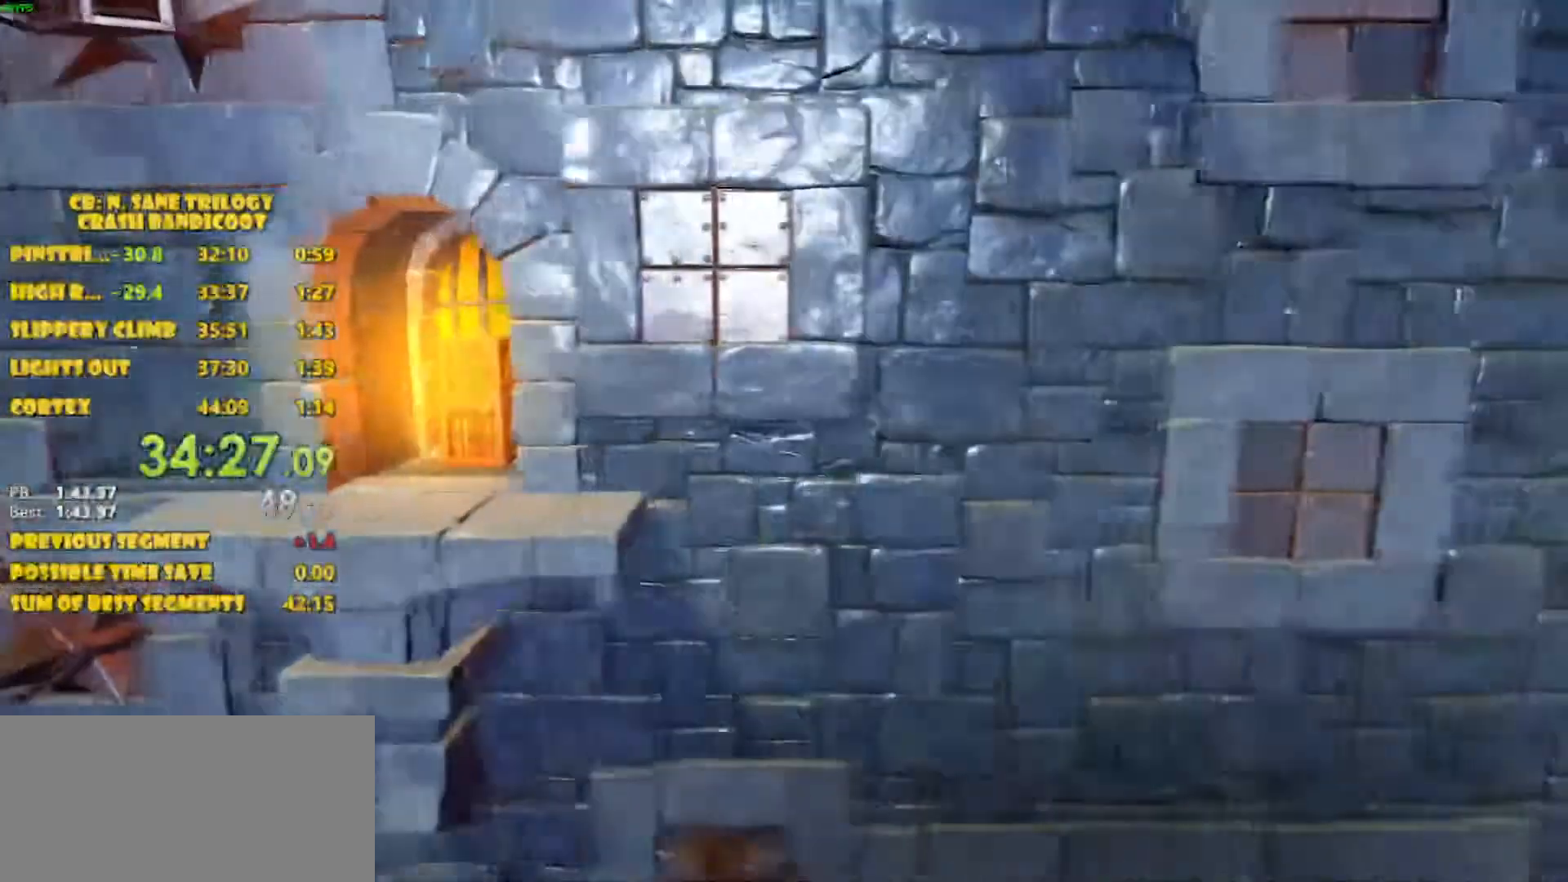
{"buttons": ["DPAD_RIGHT"], "left_stick": "center", "events": []}
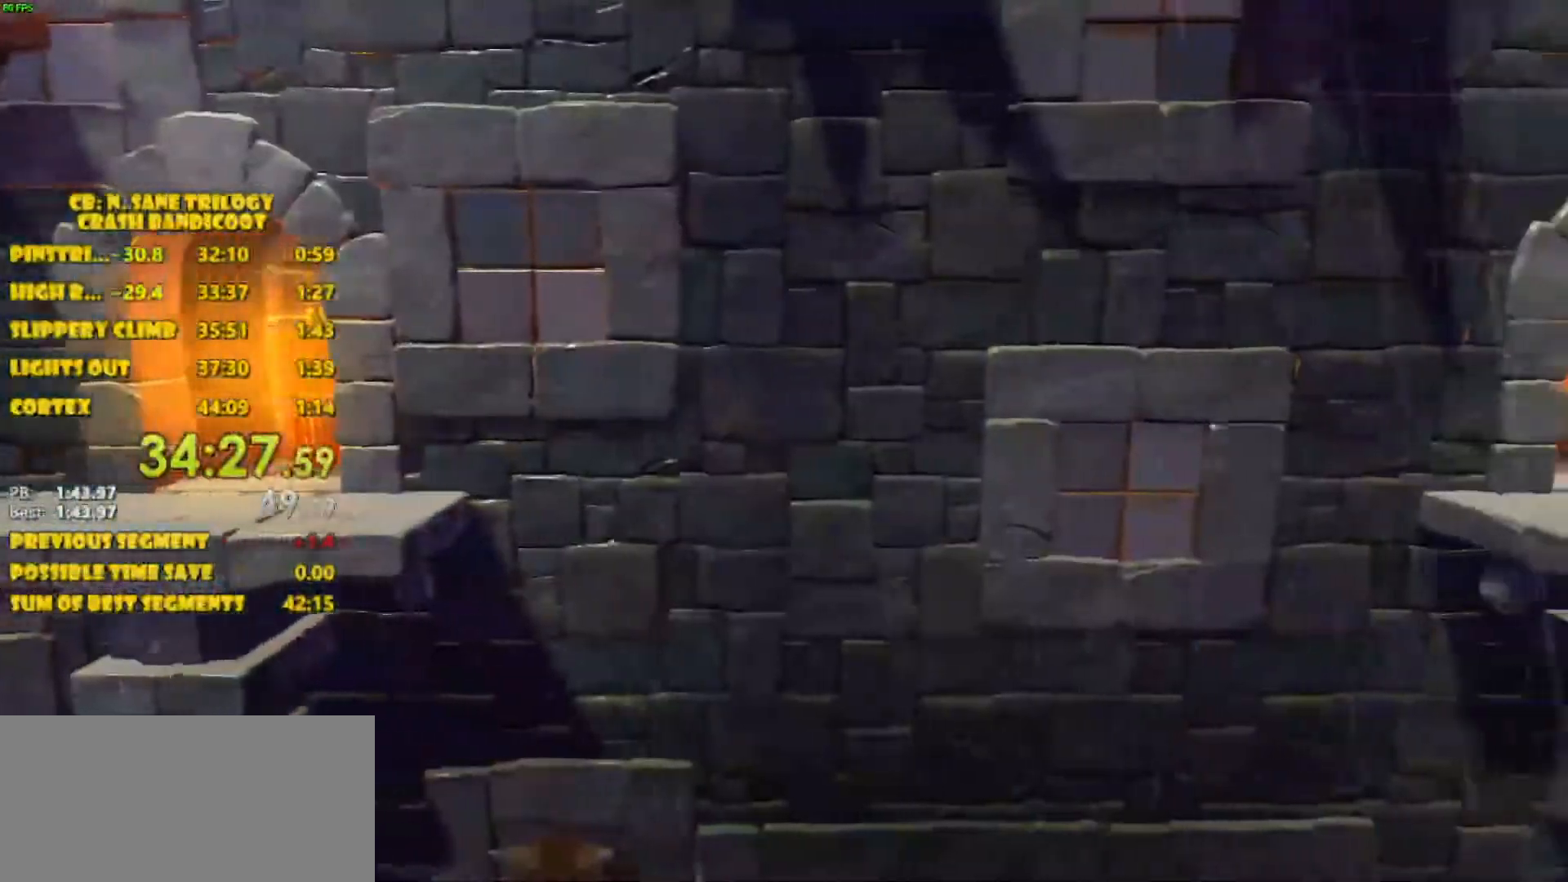
{"buttons": ["DPAD_RIGHT"], "left_stick": "center", "events": []}
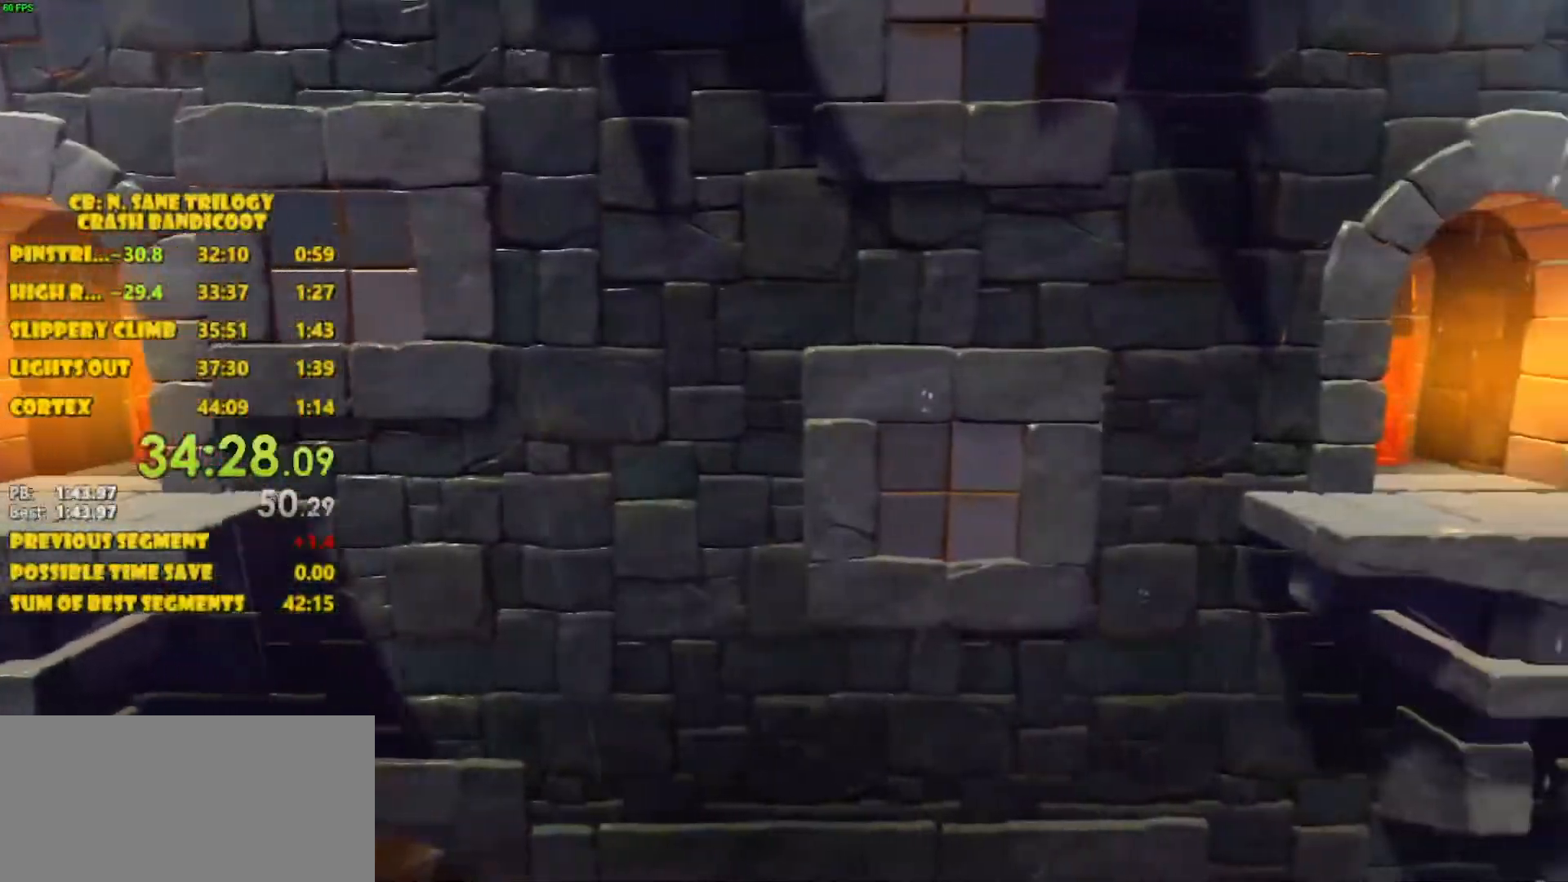
{"buttons": ["DPAD_RIGHT"], "left_stick": "center", "events": []}
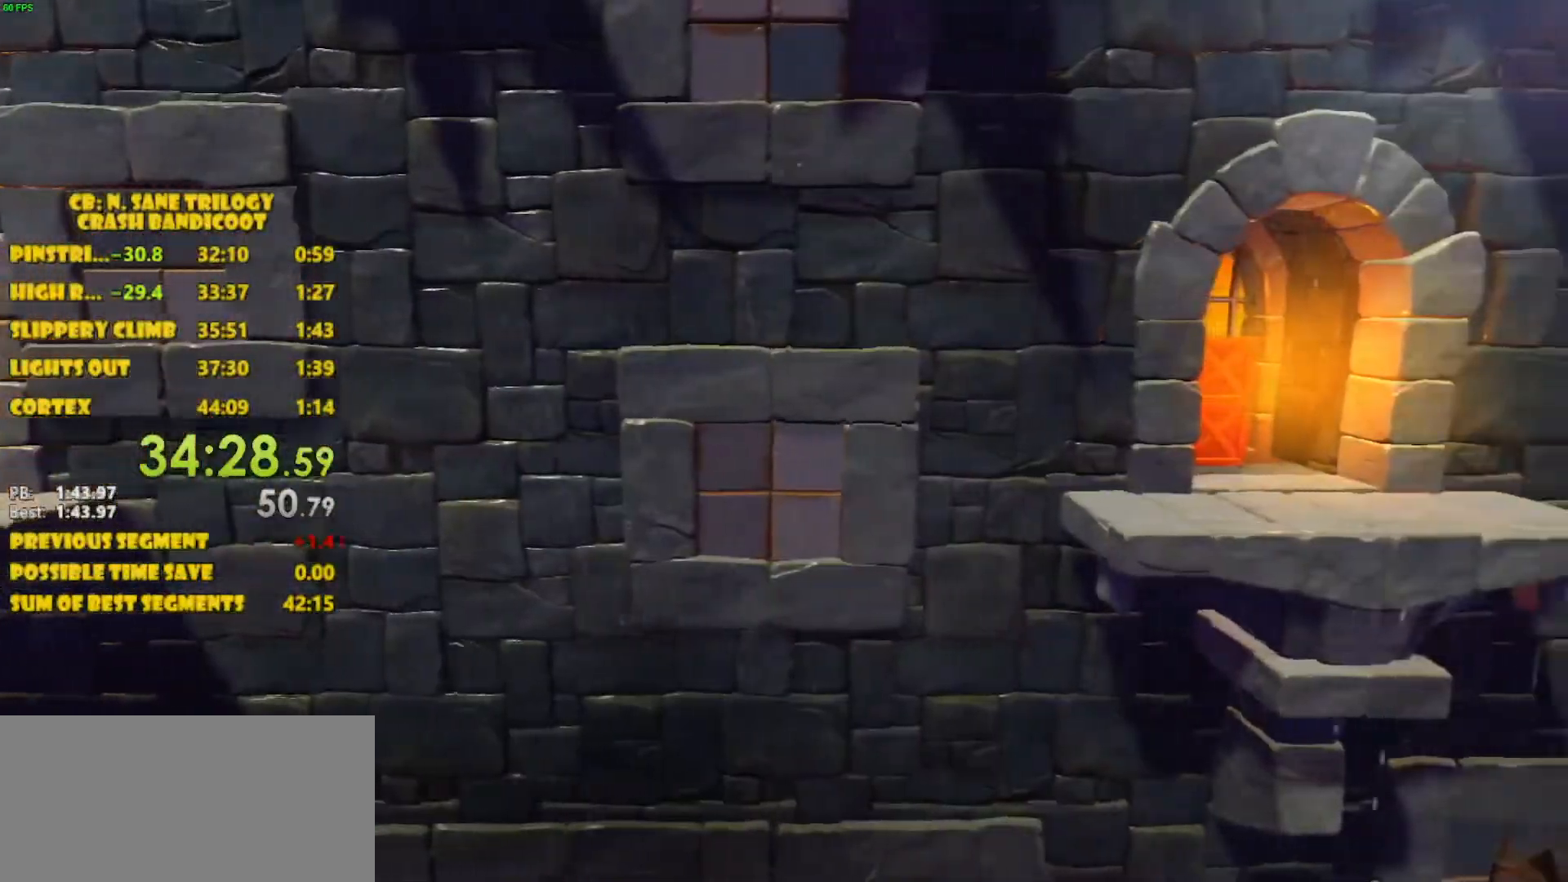
{"buttons": ["DPAD_RIGHT"], "left_stick": "center", "events": []}
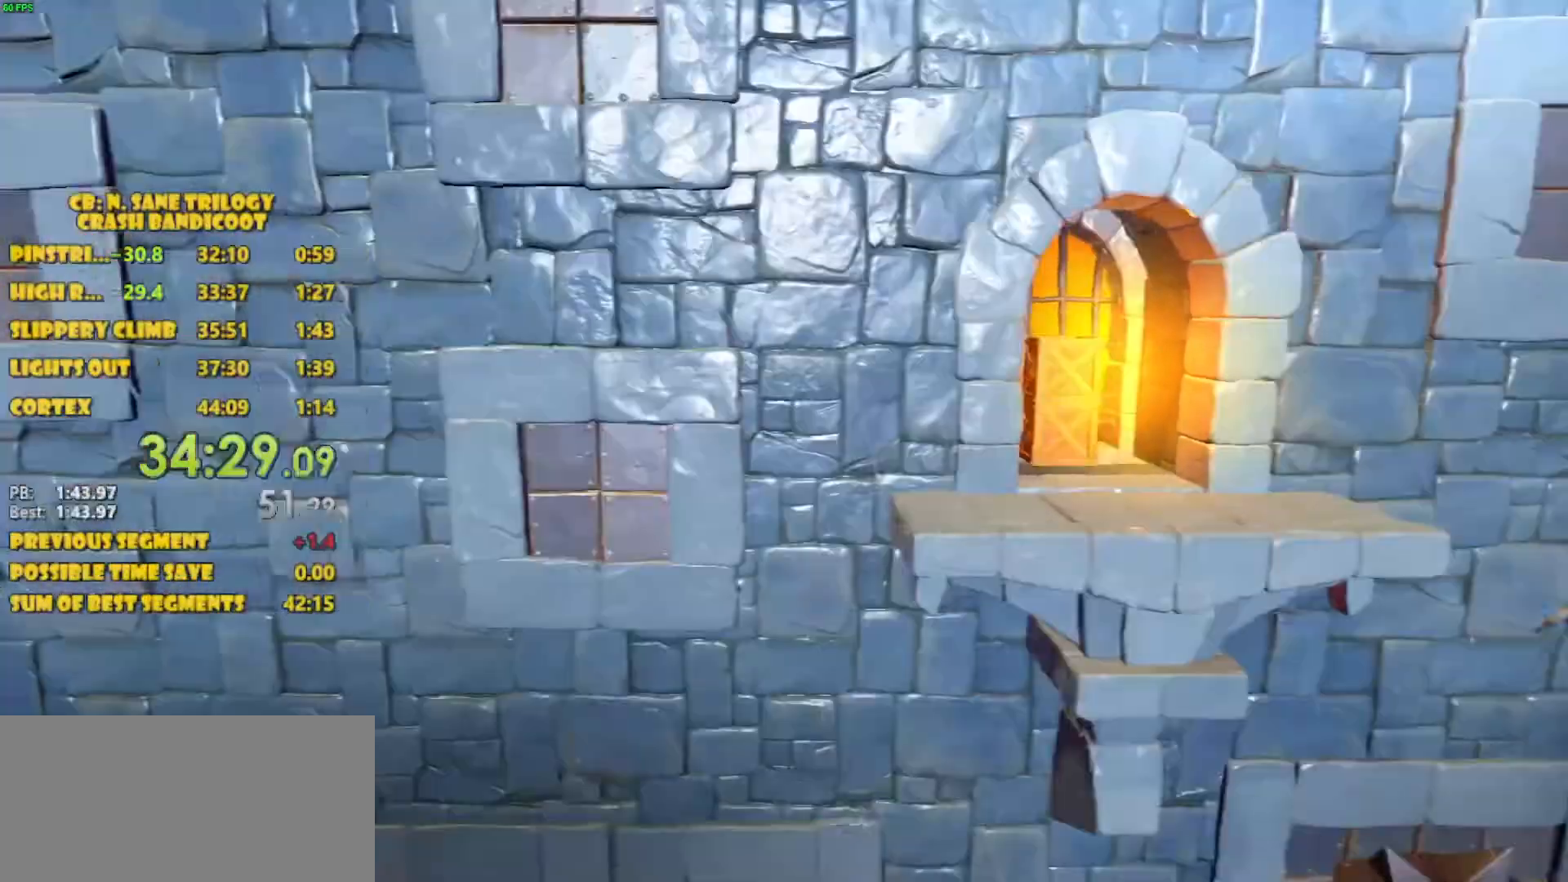
{"buttons": ["DPAD_RIGHT"], "left_stick": "center", "events": []}
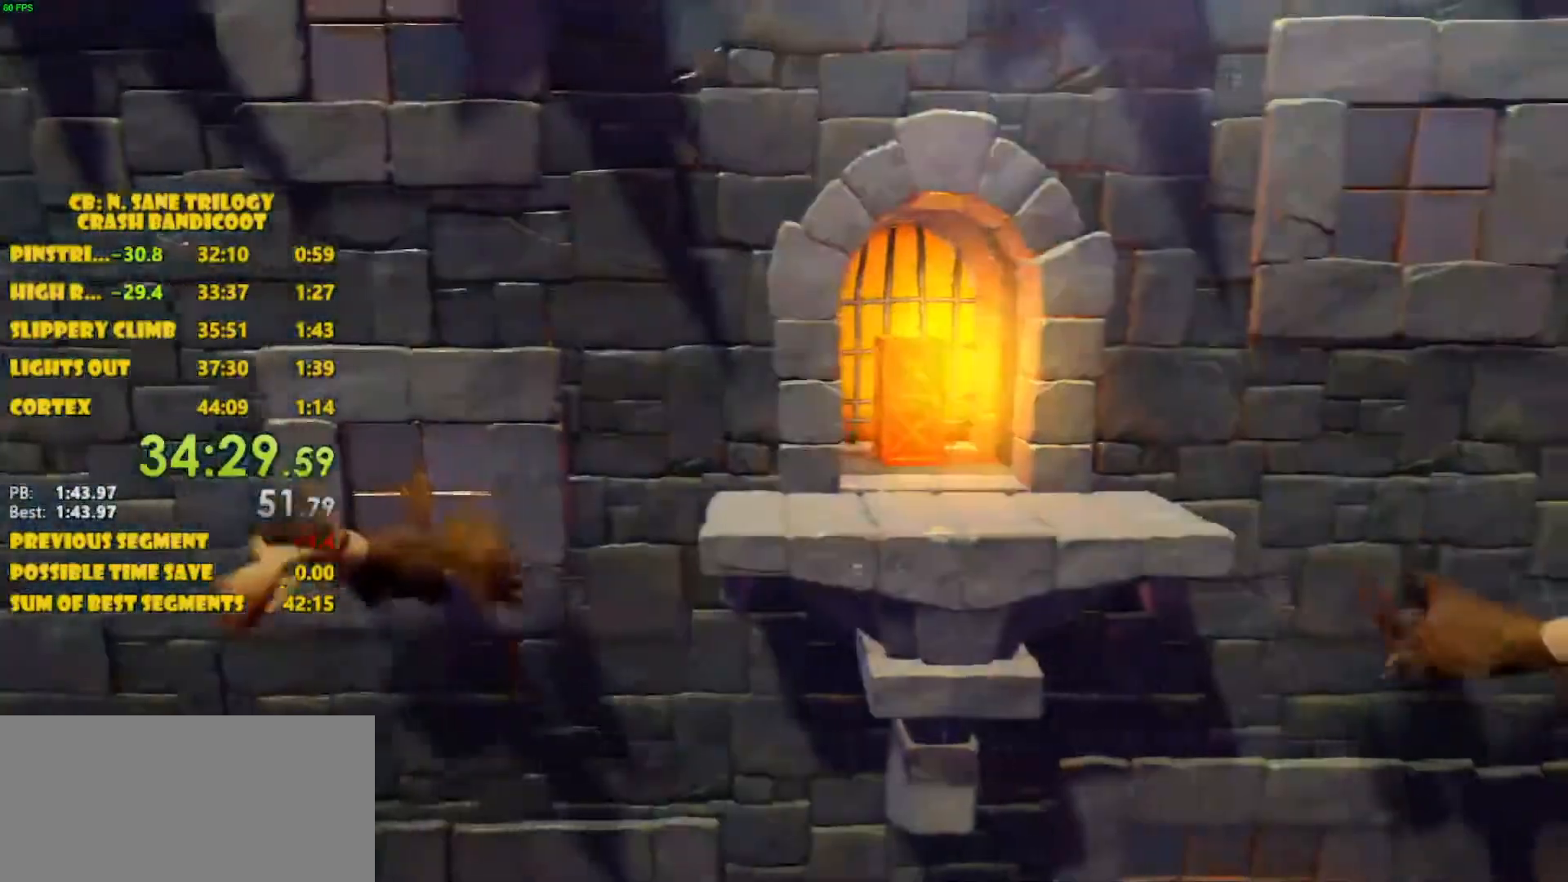
{"buttons": ["CROSS", "DPAD_RIGHT"], "left_stick": "center", "events": [[483, "CROSS", "down"]]}
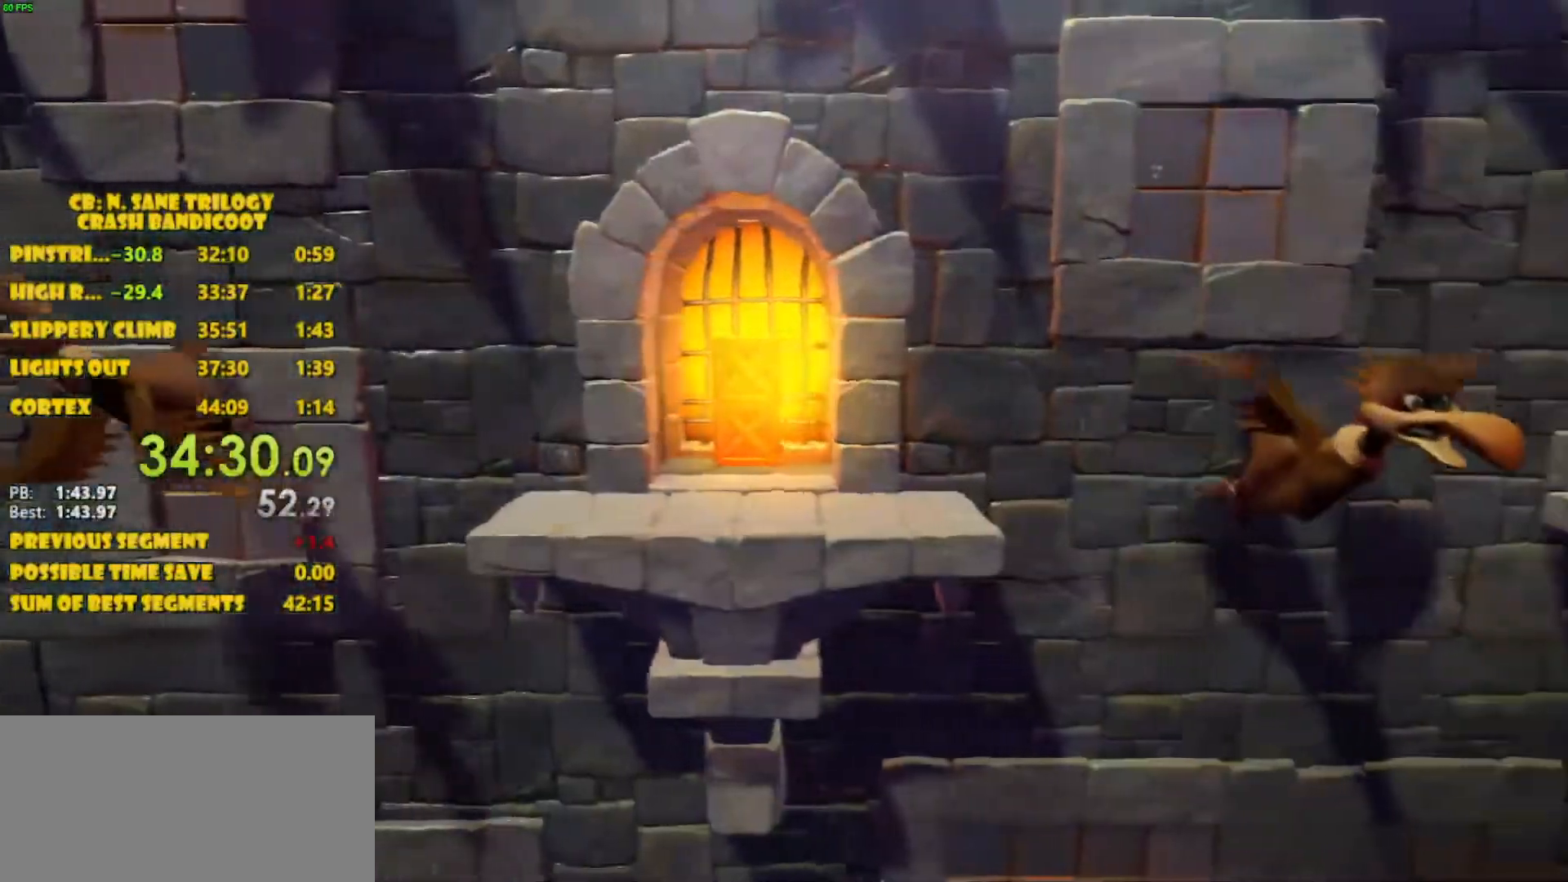
{"buttons": ["DPAD_RIGHT"], "left_stick": "center", "events": [[383, "CROSS", "up"]]}
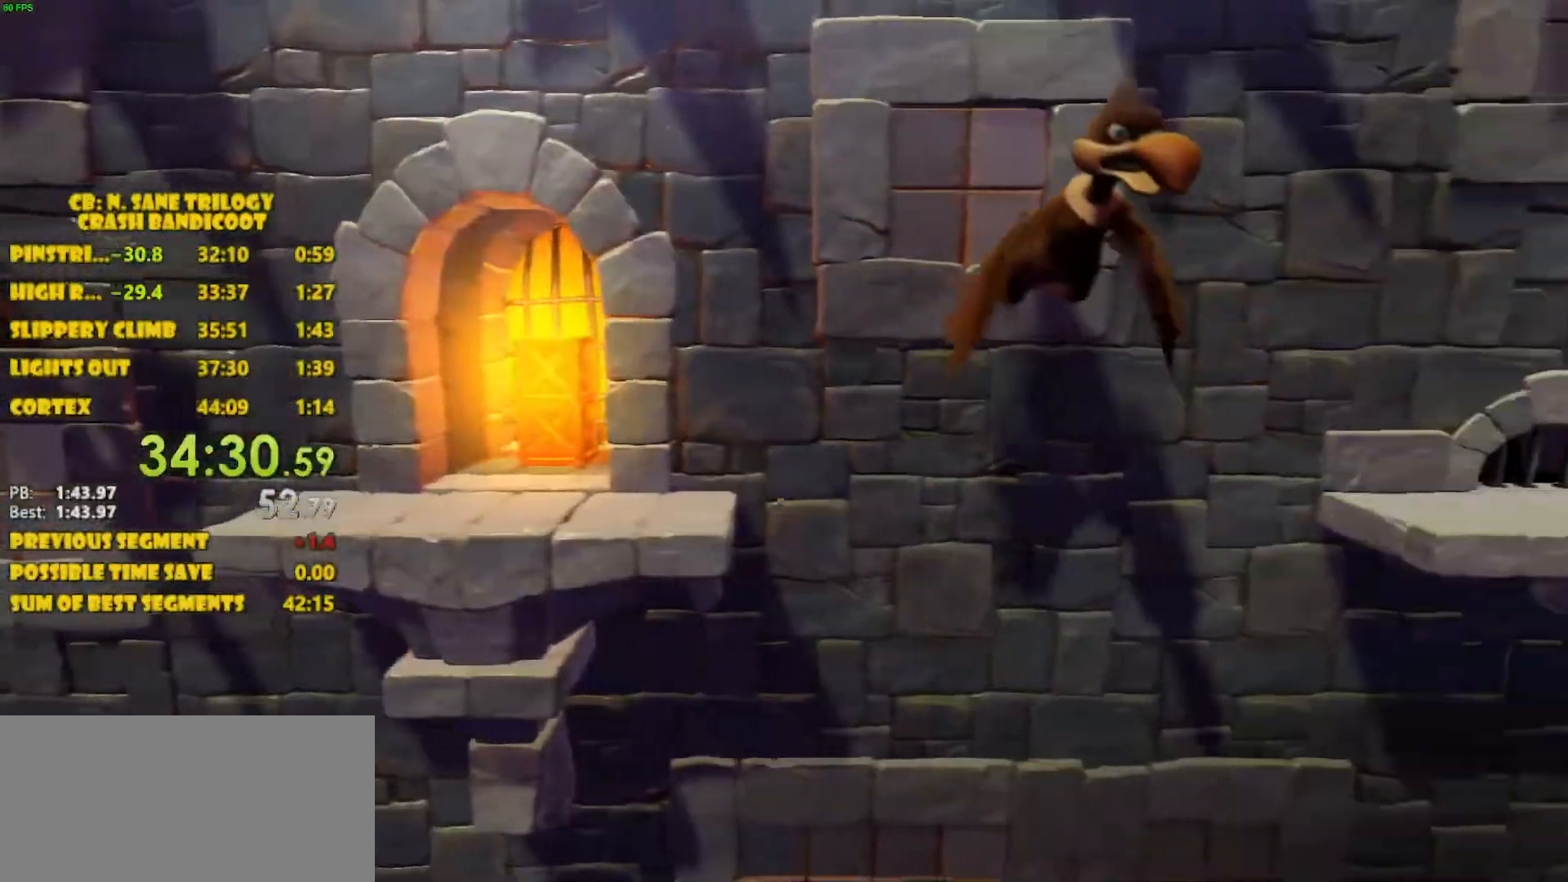
{"buttons": ["DPAD_RIGHT"], "left_stick": "center", "events": [[200, "CROSS", "down"], [500, "CROSS", "up"]]}
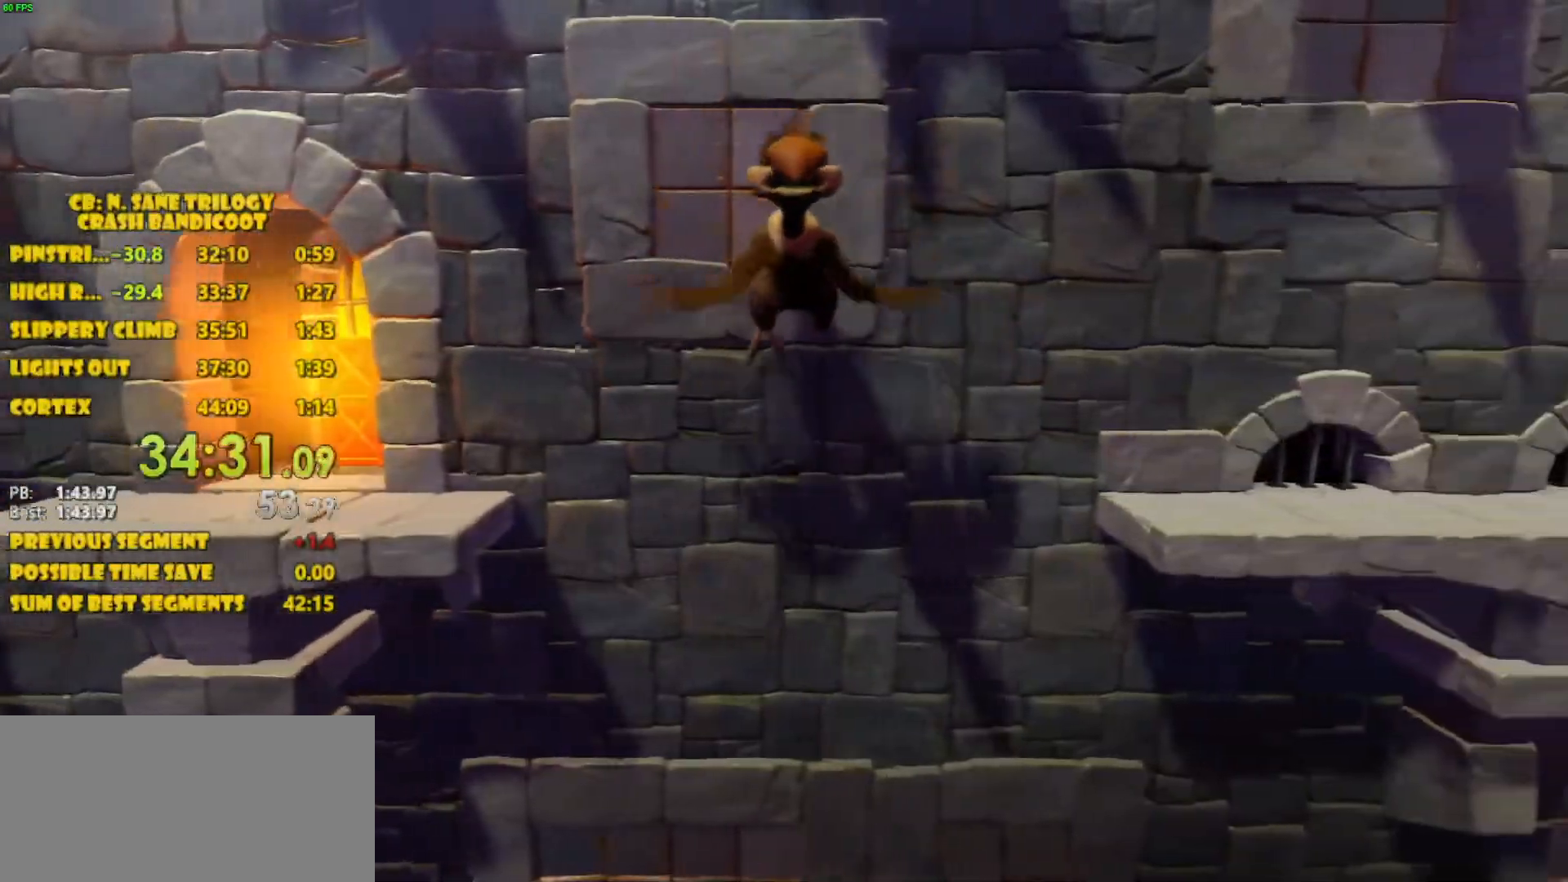
{"buttons": ["CROSS", "DPAD_RIGHT"], "left_stick": "center", "events": [[383, "CROSS", "down"]]}
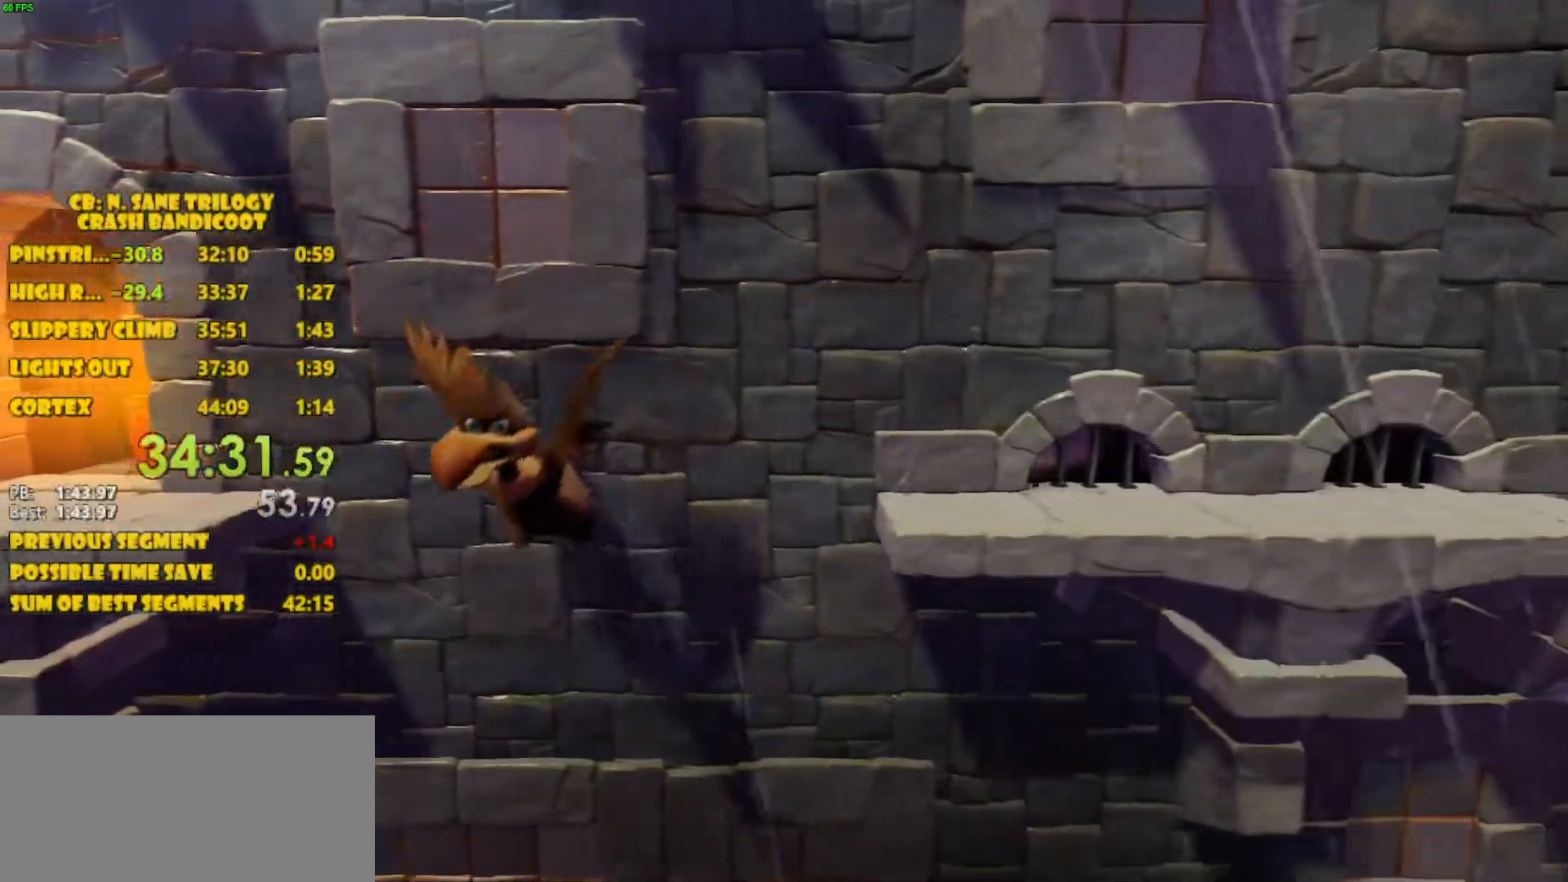
{"buttons": ["DPAD_RIGHT"], "left_stick": "center", "events": [[183, "CROSS", "up"]]}
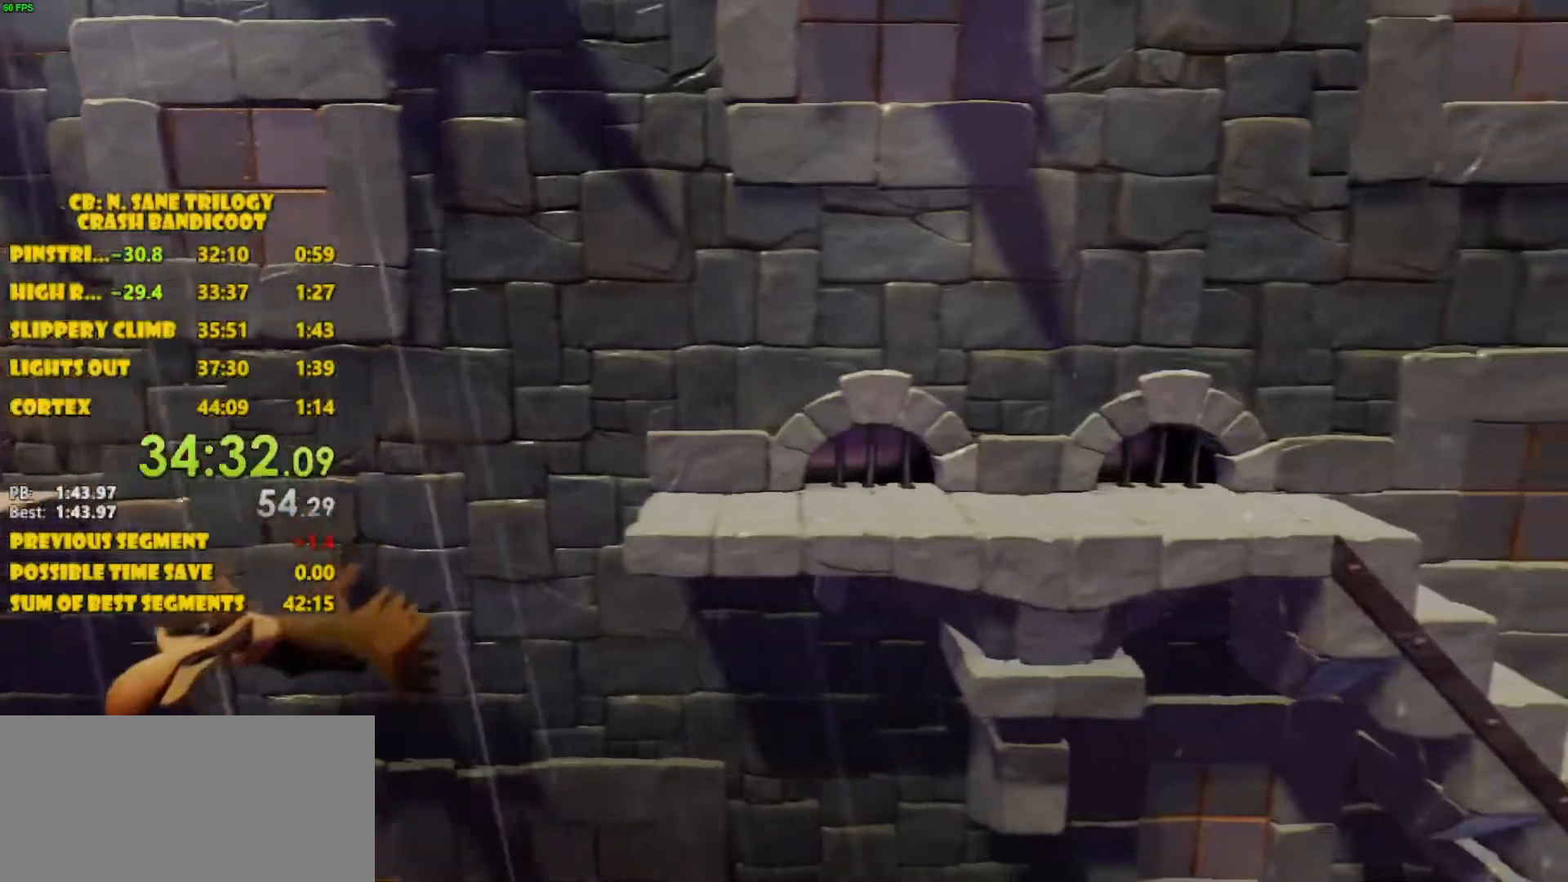
{"buttons": ["DPAD_RIGHT"], "left_stick": "center", "events": [[17, "CROSS", "down"], [467, "CROSS", "up"]]}
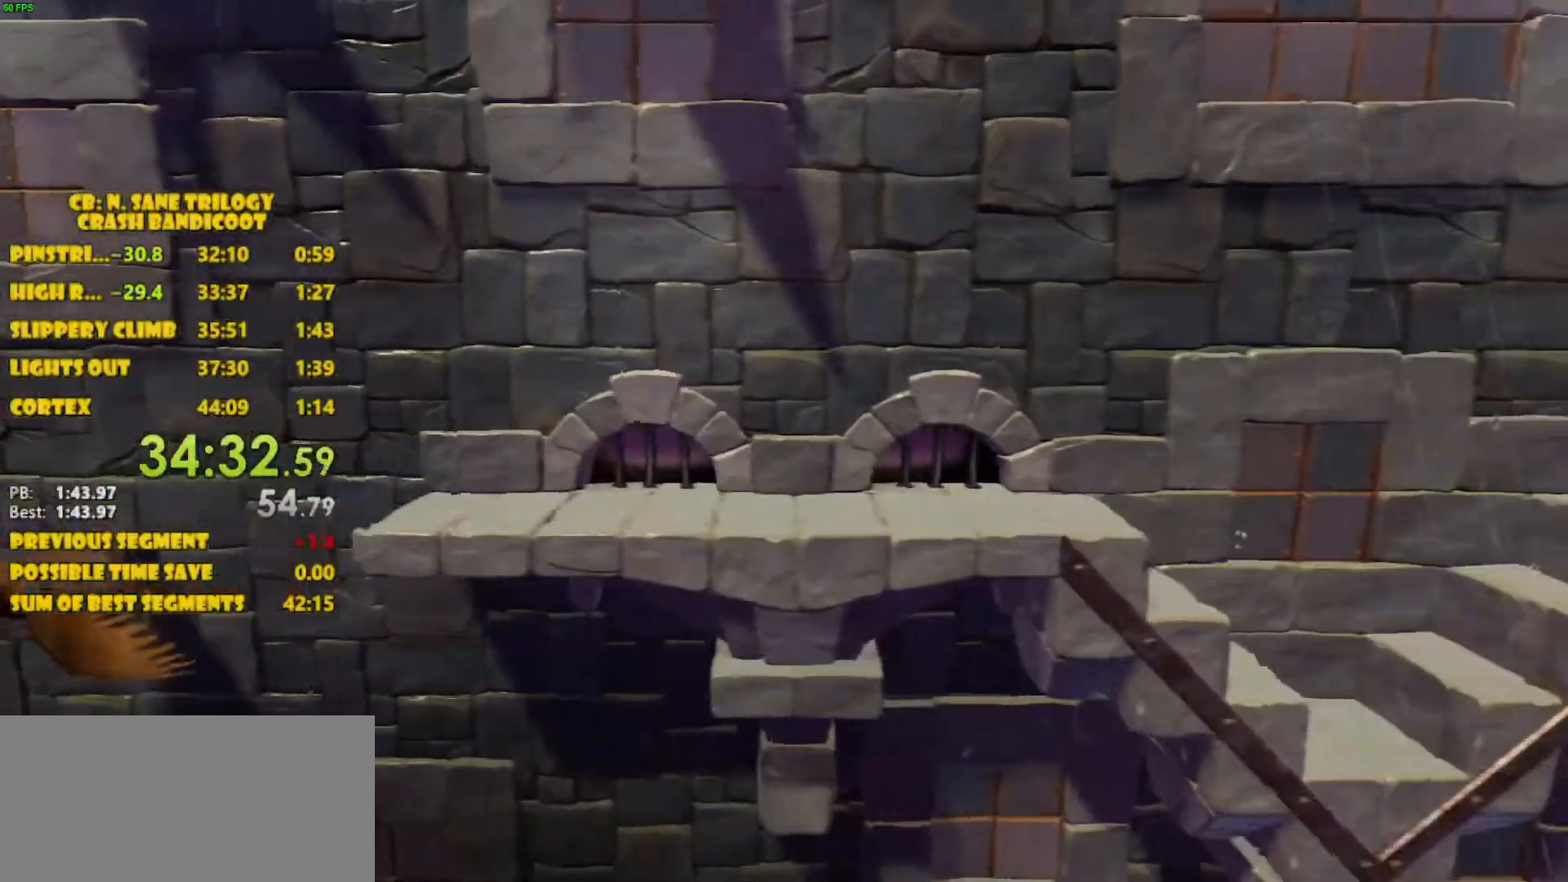
{"buttons": ["CROSS", "DPAD_RIGHT"], "left_stick": "center", "events": [[250, "CROSS", "down"]]}
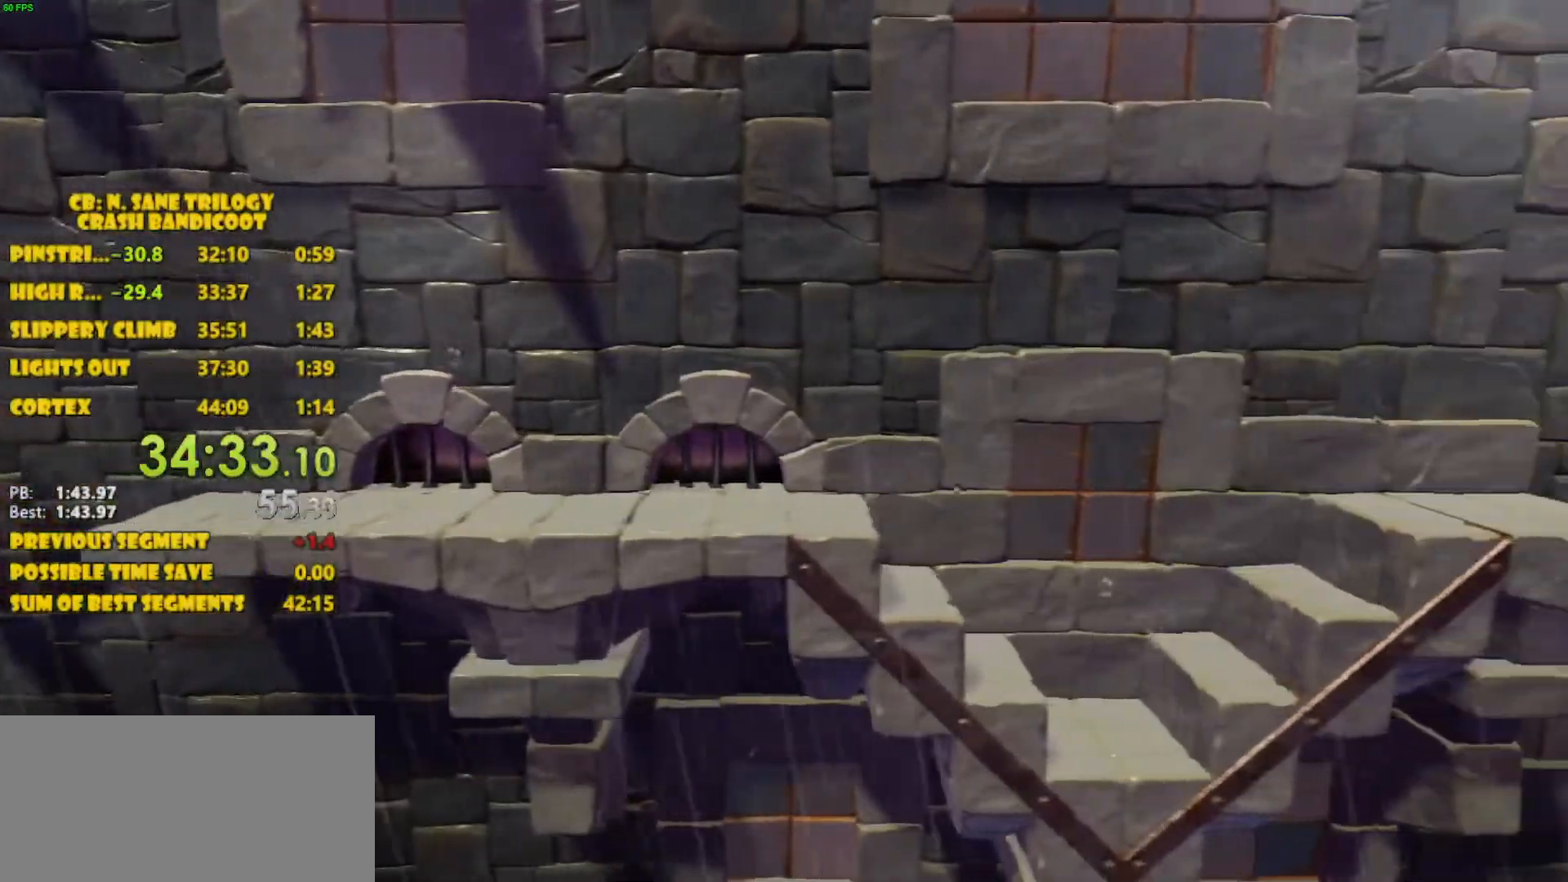
{"buttons": ["CROSS", "DPAD_RIGHT"], "left_stick": "center", "events": [[217, "CROSS", "up"], [483, "CROSS", "down"]]}
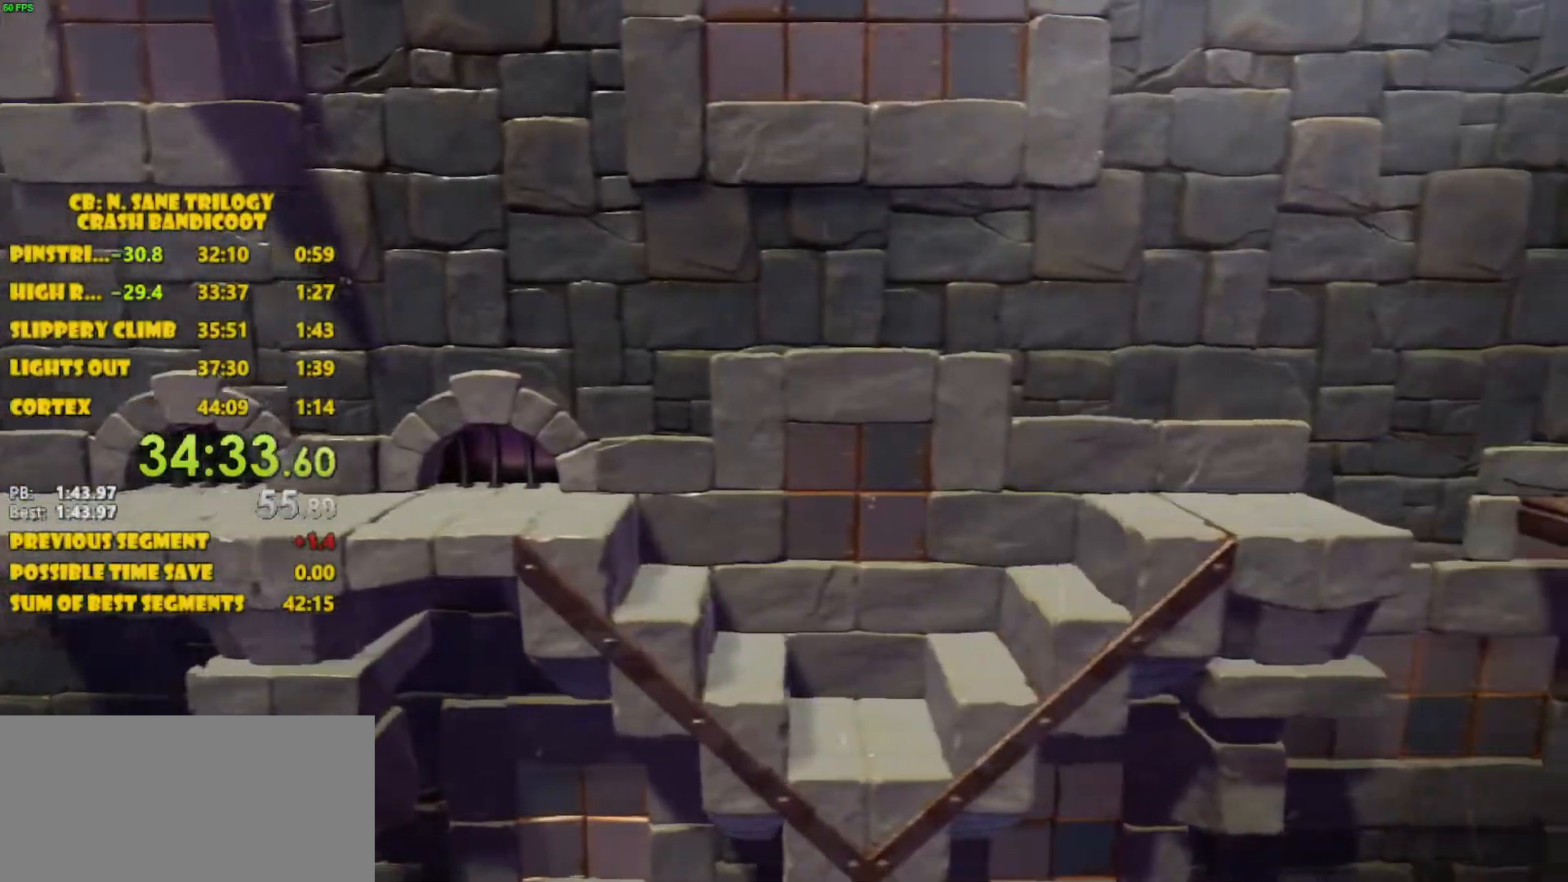
{"buttons": ["DPAD_RIGHT"], "left_stick": "center", "events": [[400, "CROSS", "up"]]}
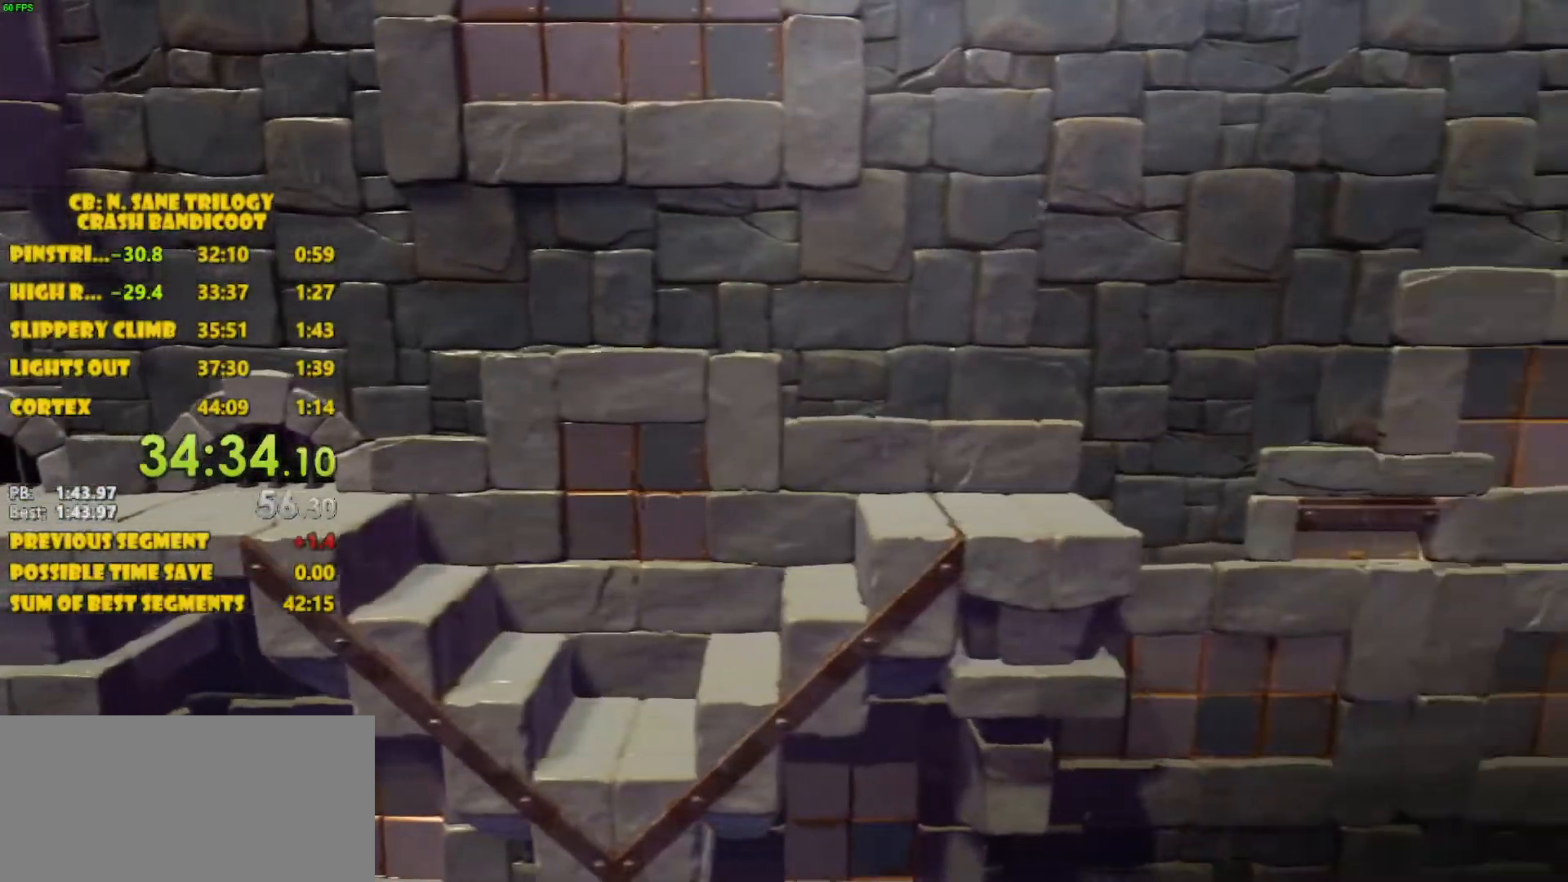
{"buttons": ["CROSS", "DPAD_RIGHT"], "left_stick": "center", "events": [[183, "CROSS", "down"]]}
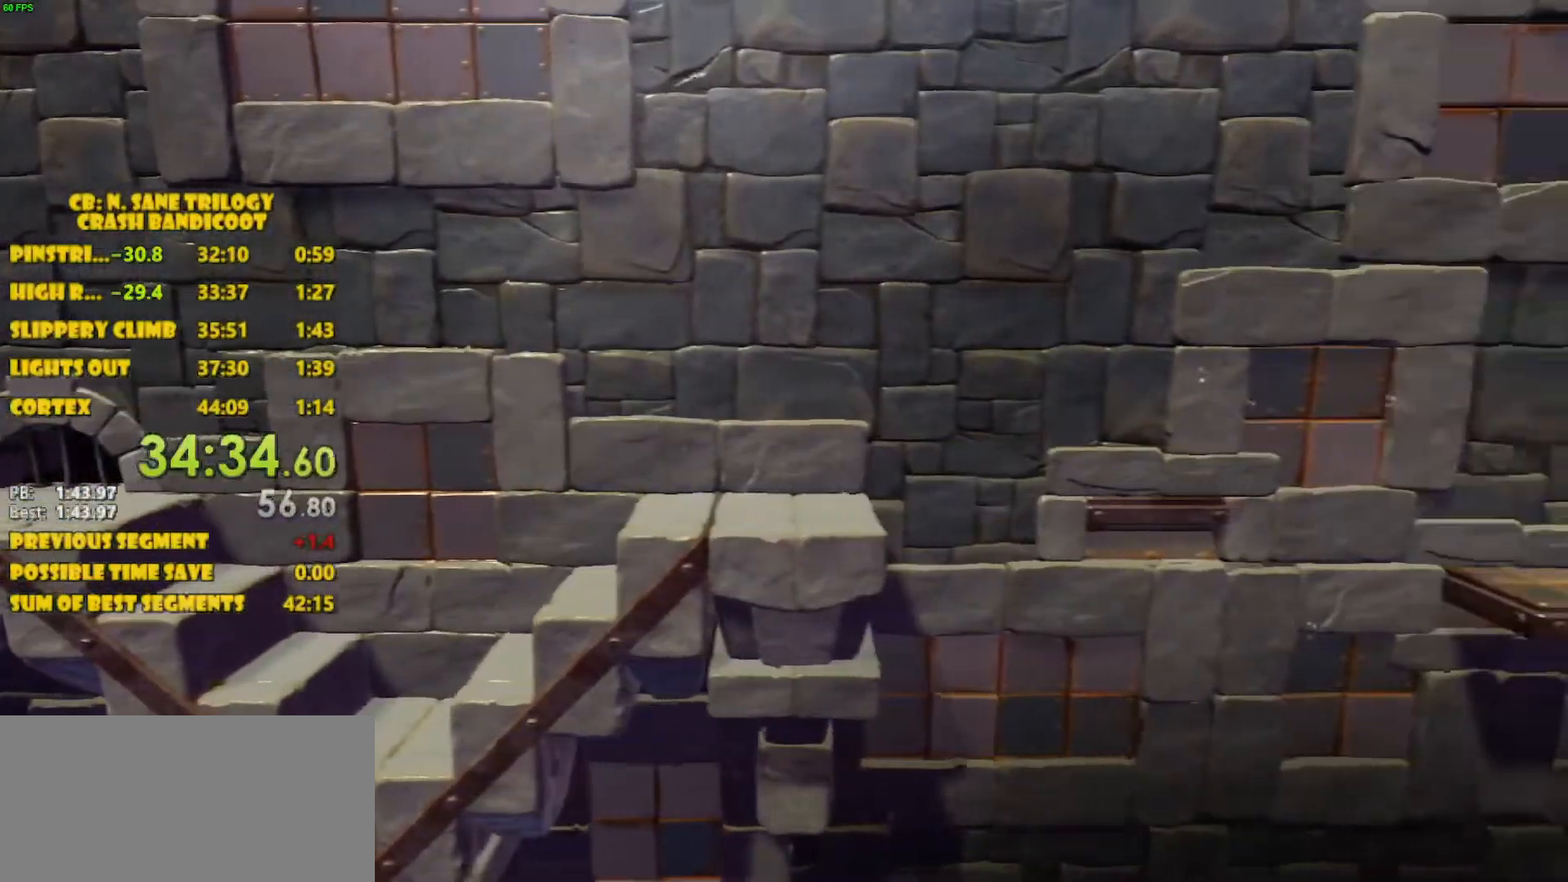
{"buttons": ["CROSS", "DPAD_RIGHT"], "left_stick": "center", "events": [[150, "CROSS", "up"], [417, "CROSS", "down"]]}
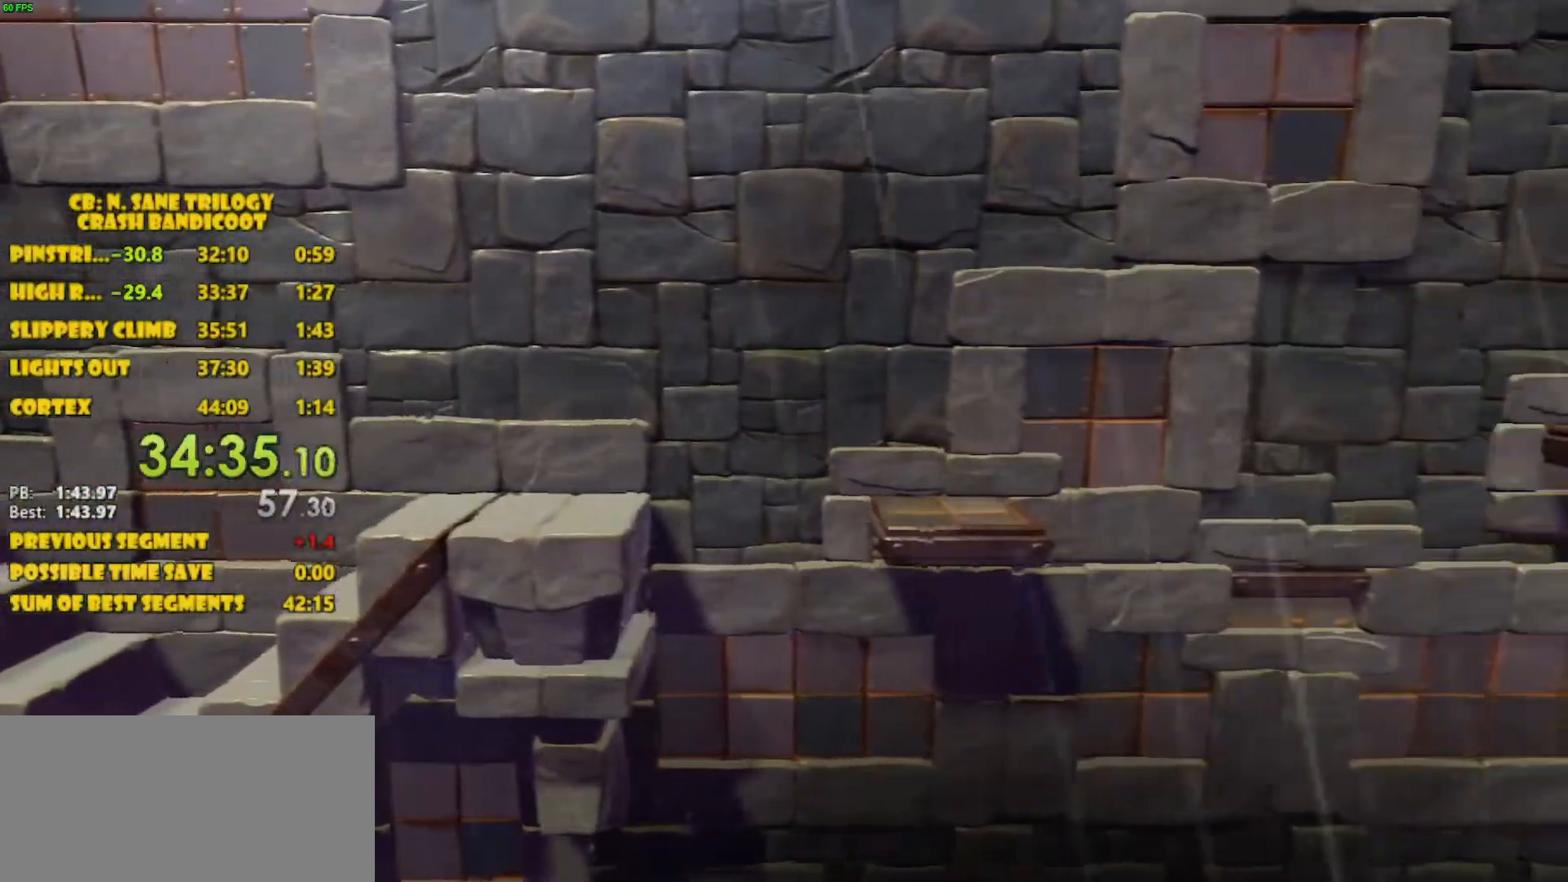
{"buttons": ["CROSS", "DPAD_RIGHT"], "left_stick": "center", "events": []}
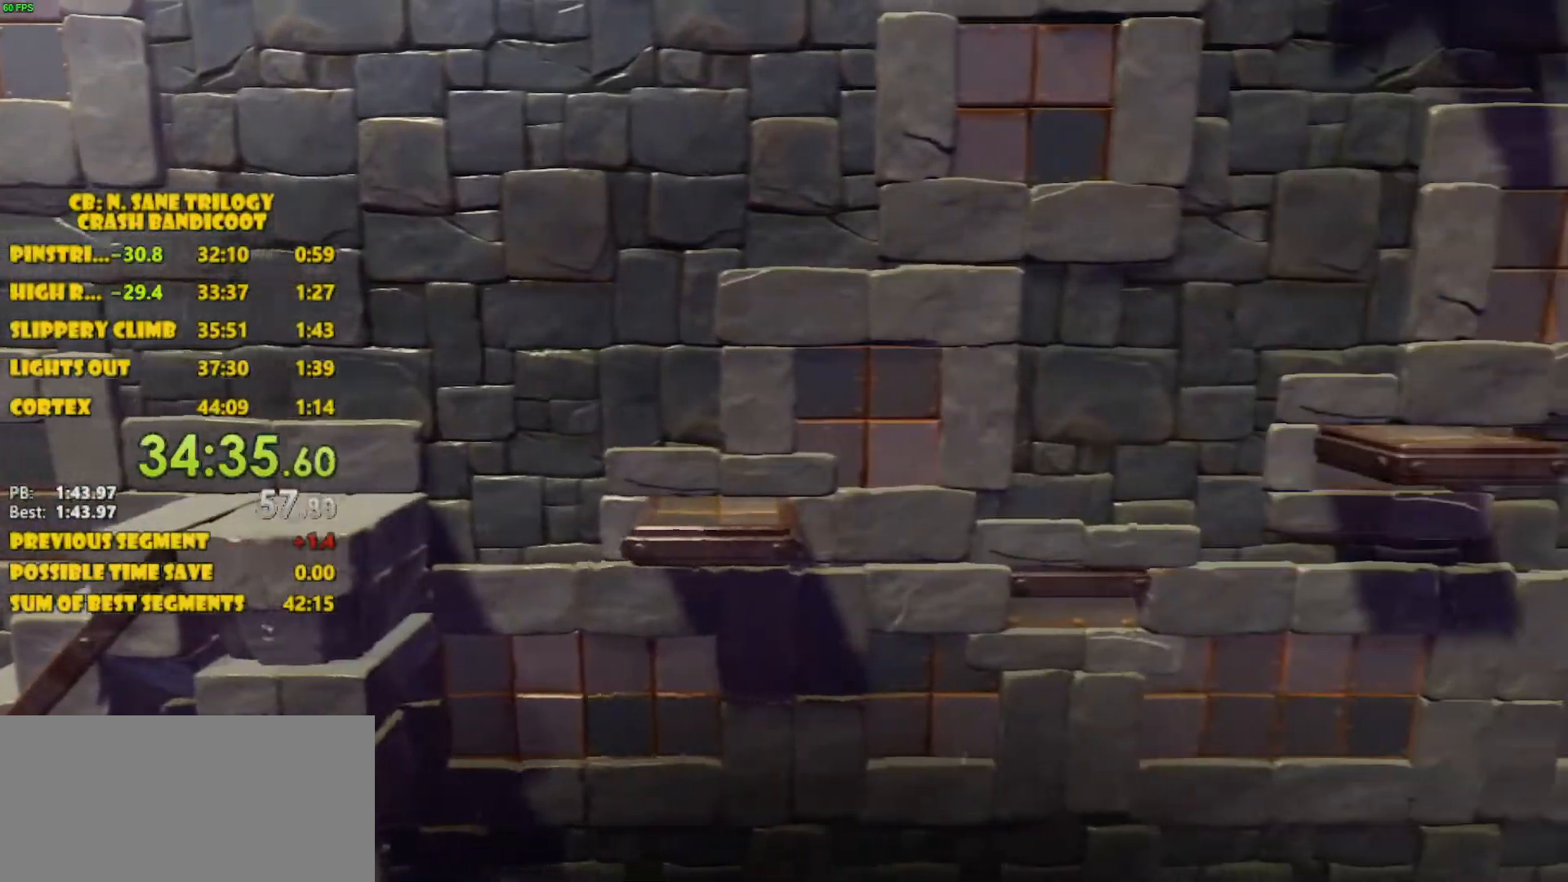
{"buttons": ["CROSS", "DPAD_RIGHT"], "left_stick": "center", "events": [[33, "CROSS", "up"], [317, "CROSS", "down"]]}
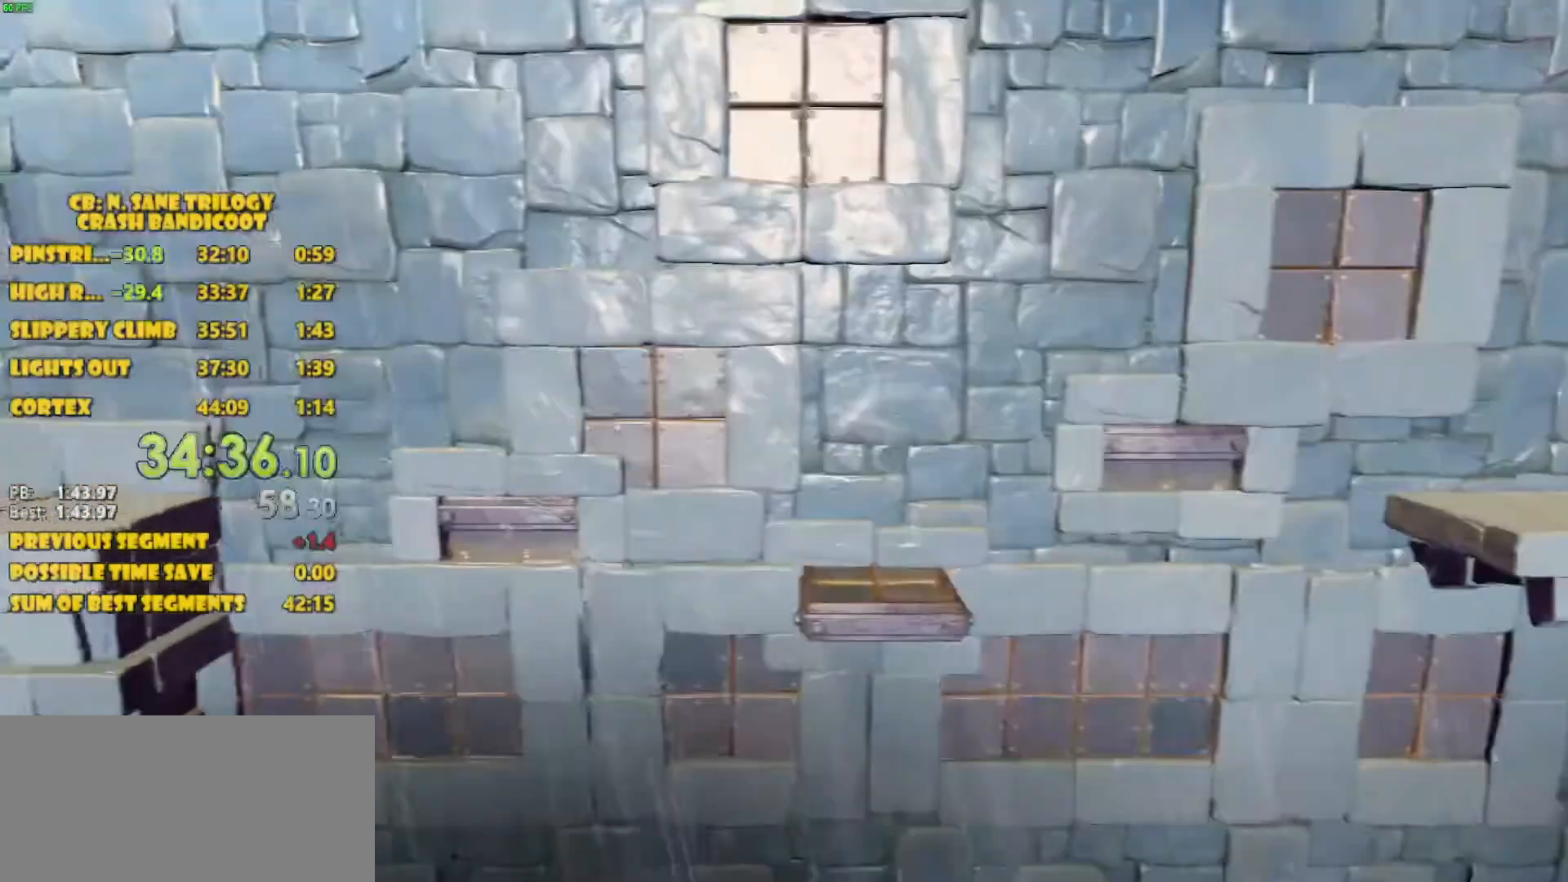
{"buttons": ["DPAD_RIGHT"], "left_stick": "center", "events": [[367, "CROSS", "up"]]}
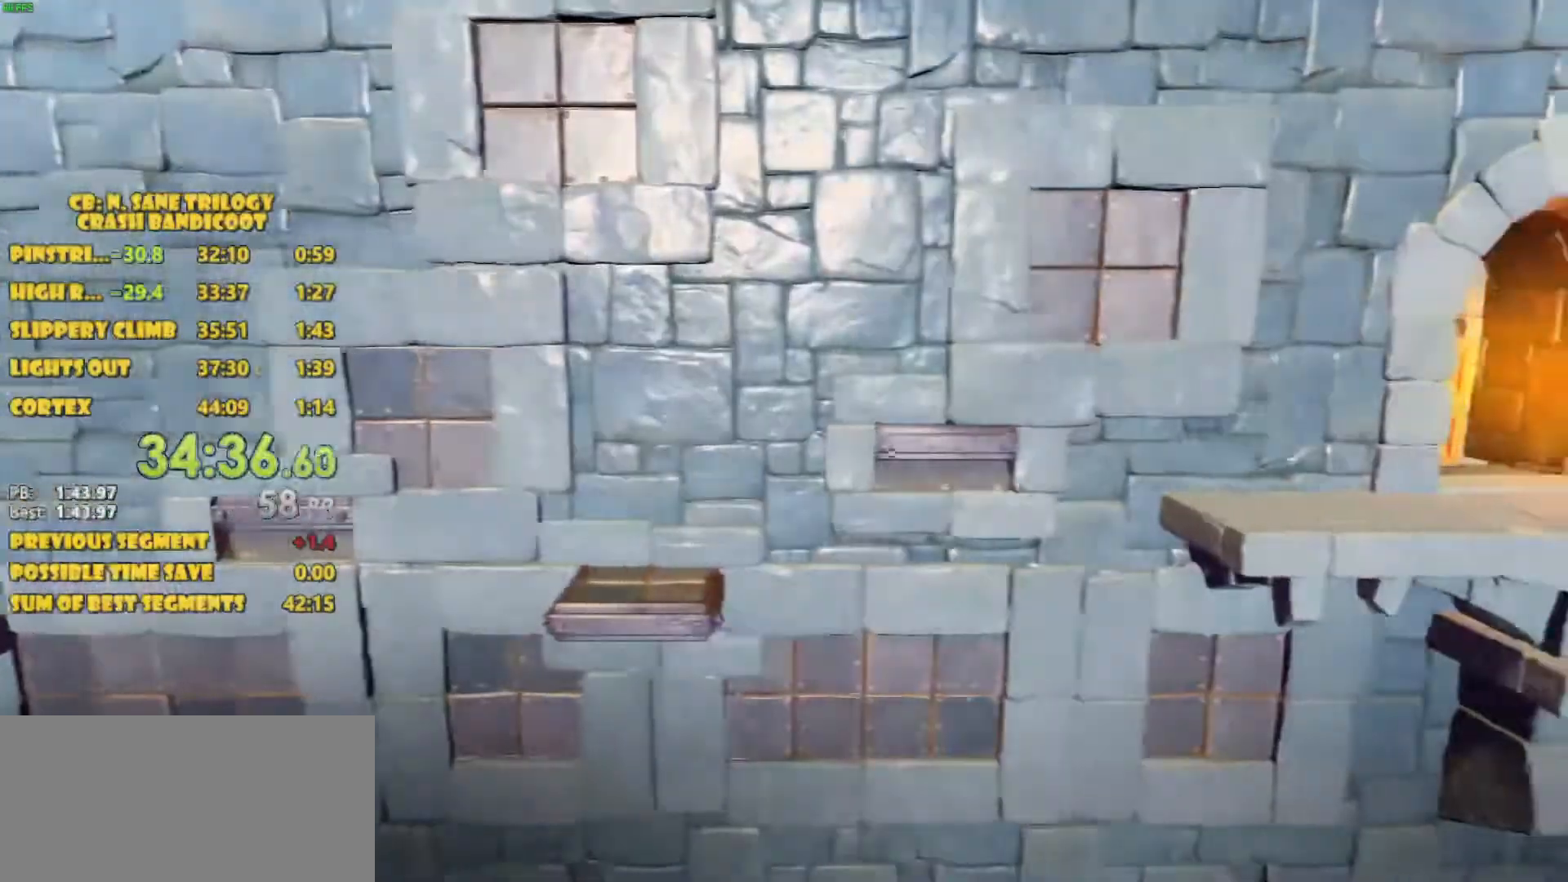
{"buttons": ["CROSS", "DPAD_RIGHT"], "left_stick": "center", "events": [[83, "CROSS", "down"]]}
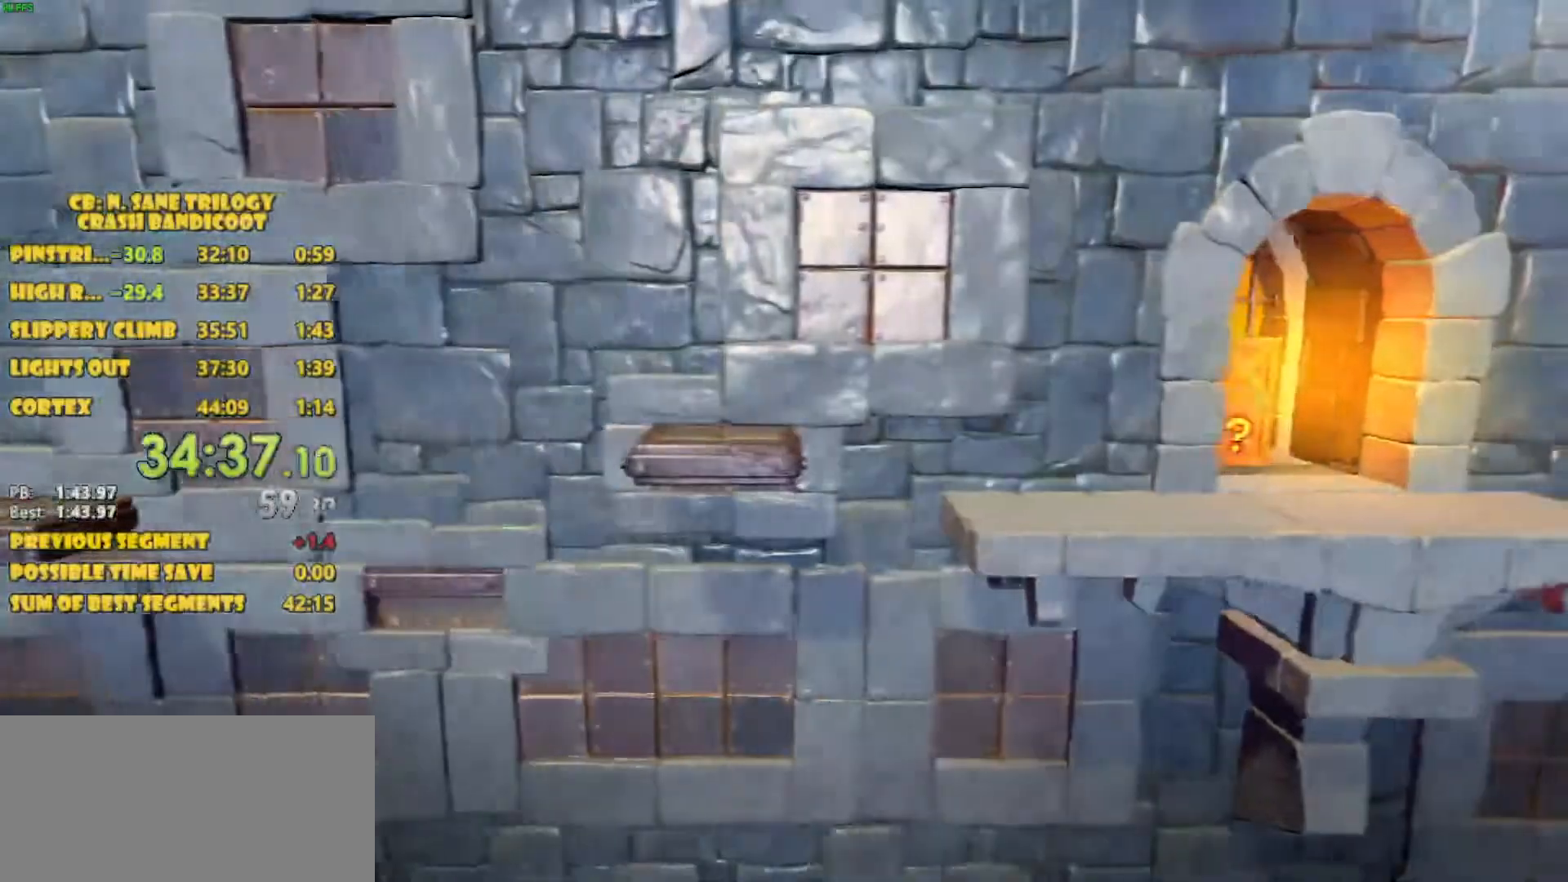
{"buttons": ["CROSS", "DPAD_RIGHT"], "left_stick": "center", "events": [[117, "CROSS", "up"], [383, "CROSS", "down"]]}
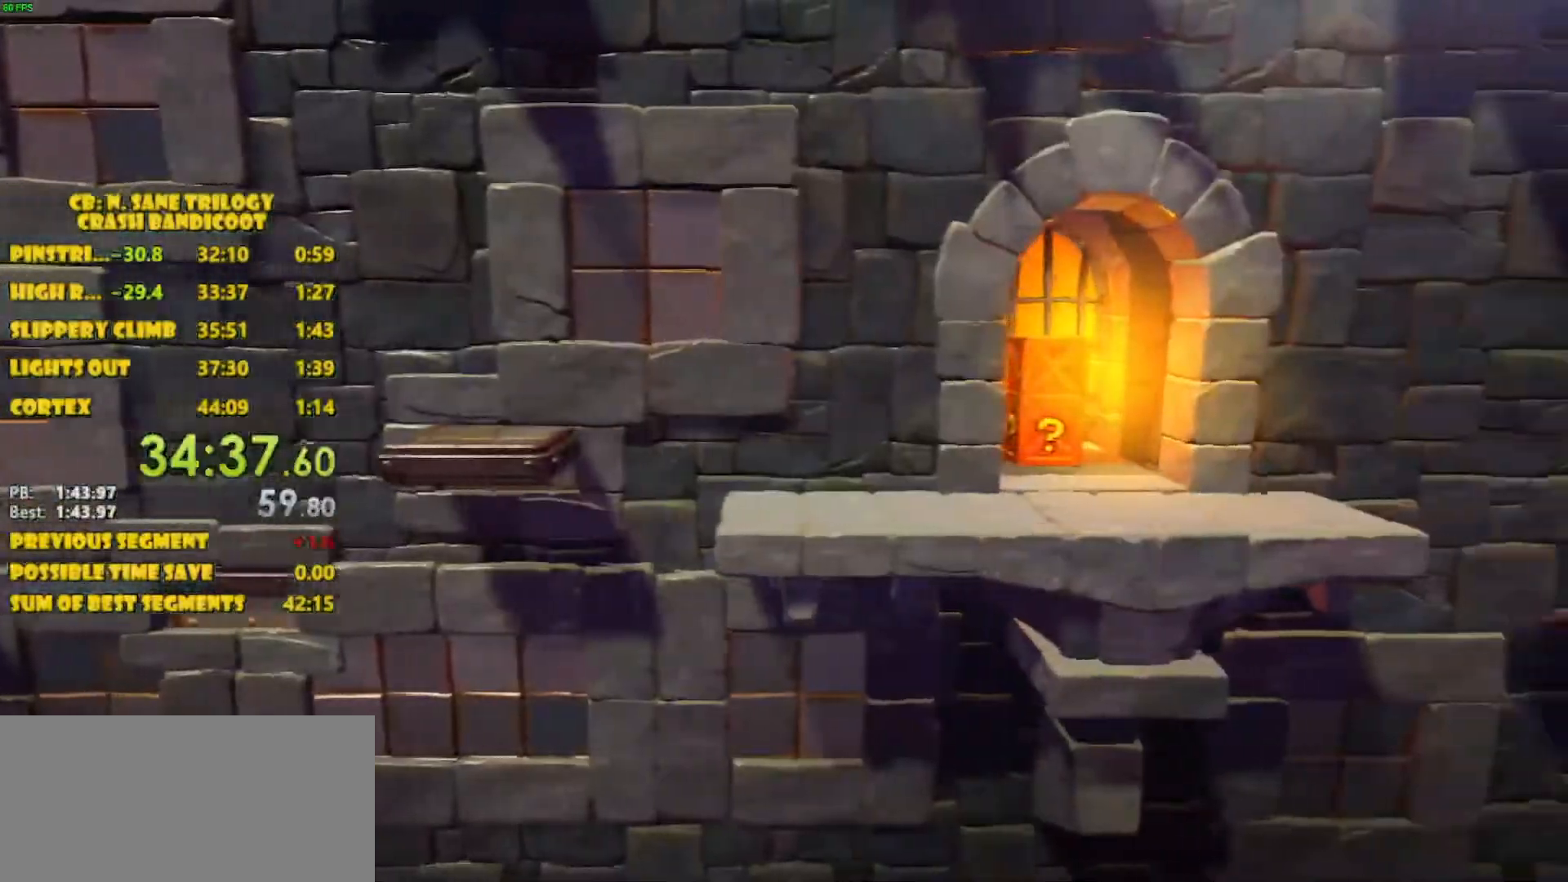
{"buttons": ["CROSS", "DPAD_RIGHT"], "left_stick": "center", "events": []}